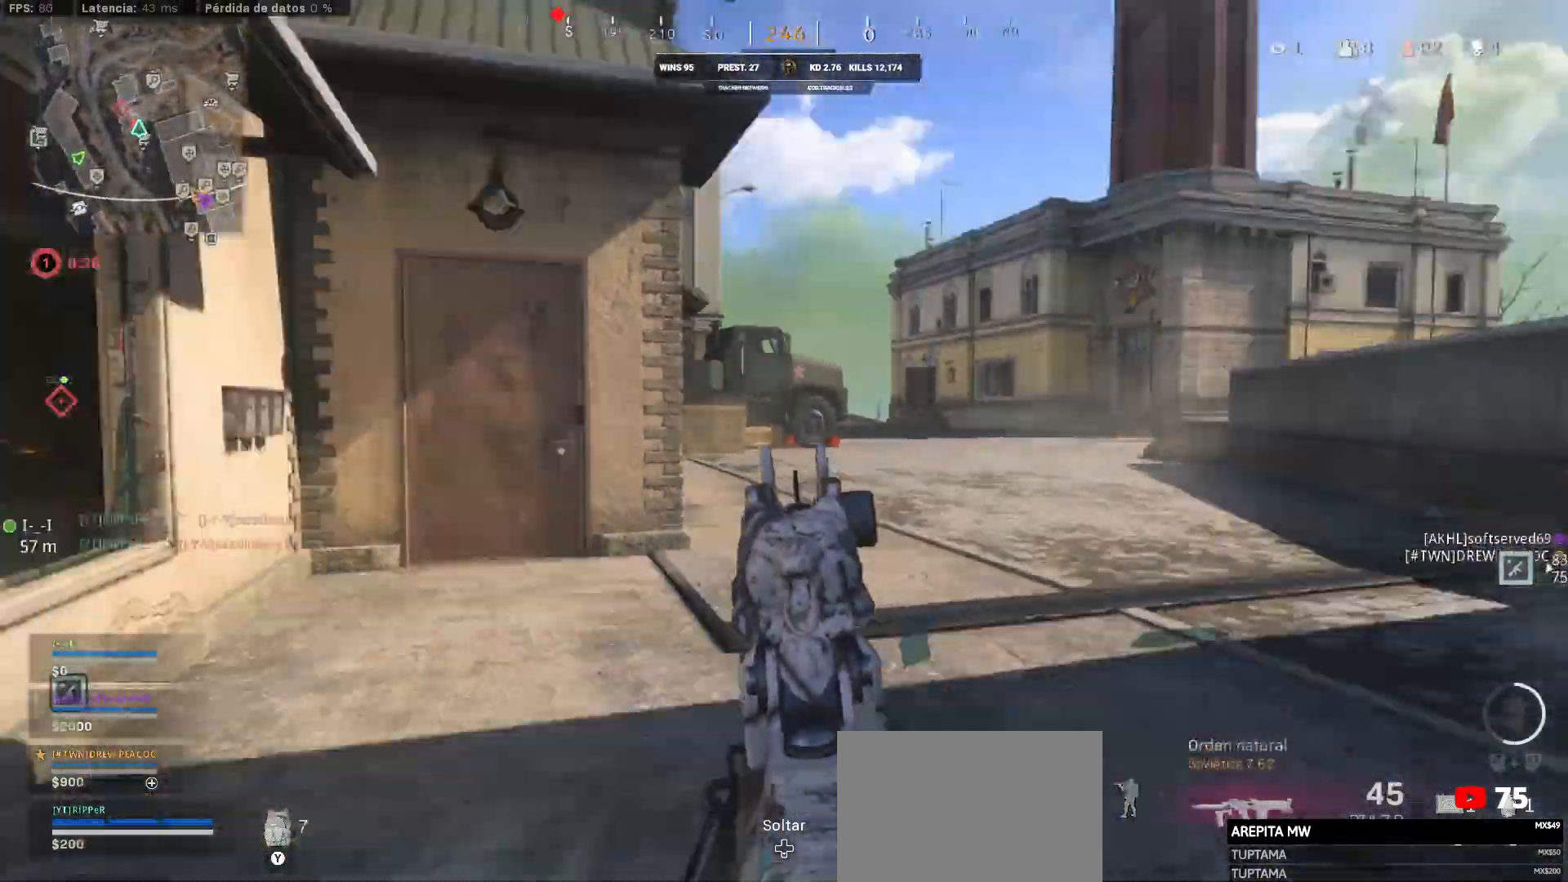
Gameplay with a controller (PlayStation layout); each line is a JSON object with the inputs held at the frame after it. "events" lists button and stick changes between this image and that frame as [ms after this image, input, new state], when the widget could be followed in between.
{"buttons": [], "left_stick": "up", "right_stick": "center", "events": [[83, "right_stick", "center"], [150, "right_stick", "right"], [217, "right_stick", "center"], [350, "L1", "up"], [400, "left_stick", "up"]]}
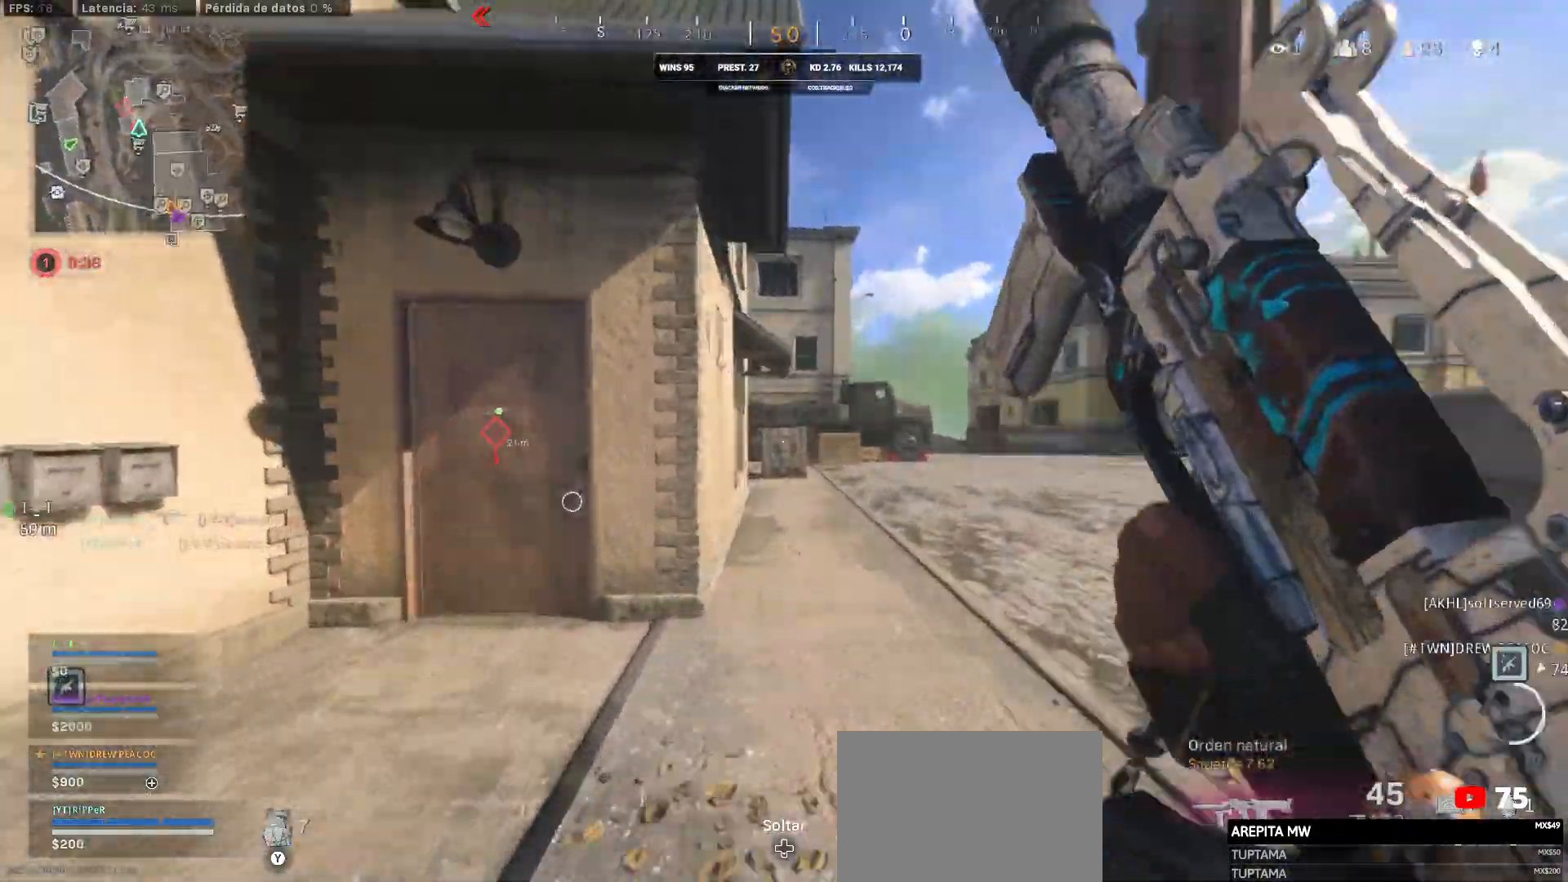
{"buttons": ["CIRCLE"], "left_stick": "left", "right_stick": "left", "events": [[17, "TRIANGLE", "down"], [17, "right_stick", "left"], [83, "TRIANGLE", "up"], [183, "right_stick", "center"], [217, "CIRCLE", "down"], [300, "CIRCLE", "up"], [300, "left_stick", "left"], [300, "right_stick", "left"], [317, "CIRCLE", "down"]]}
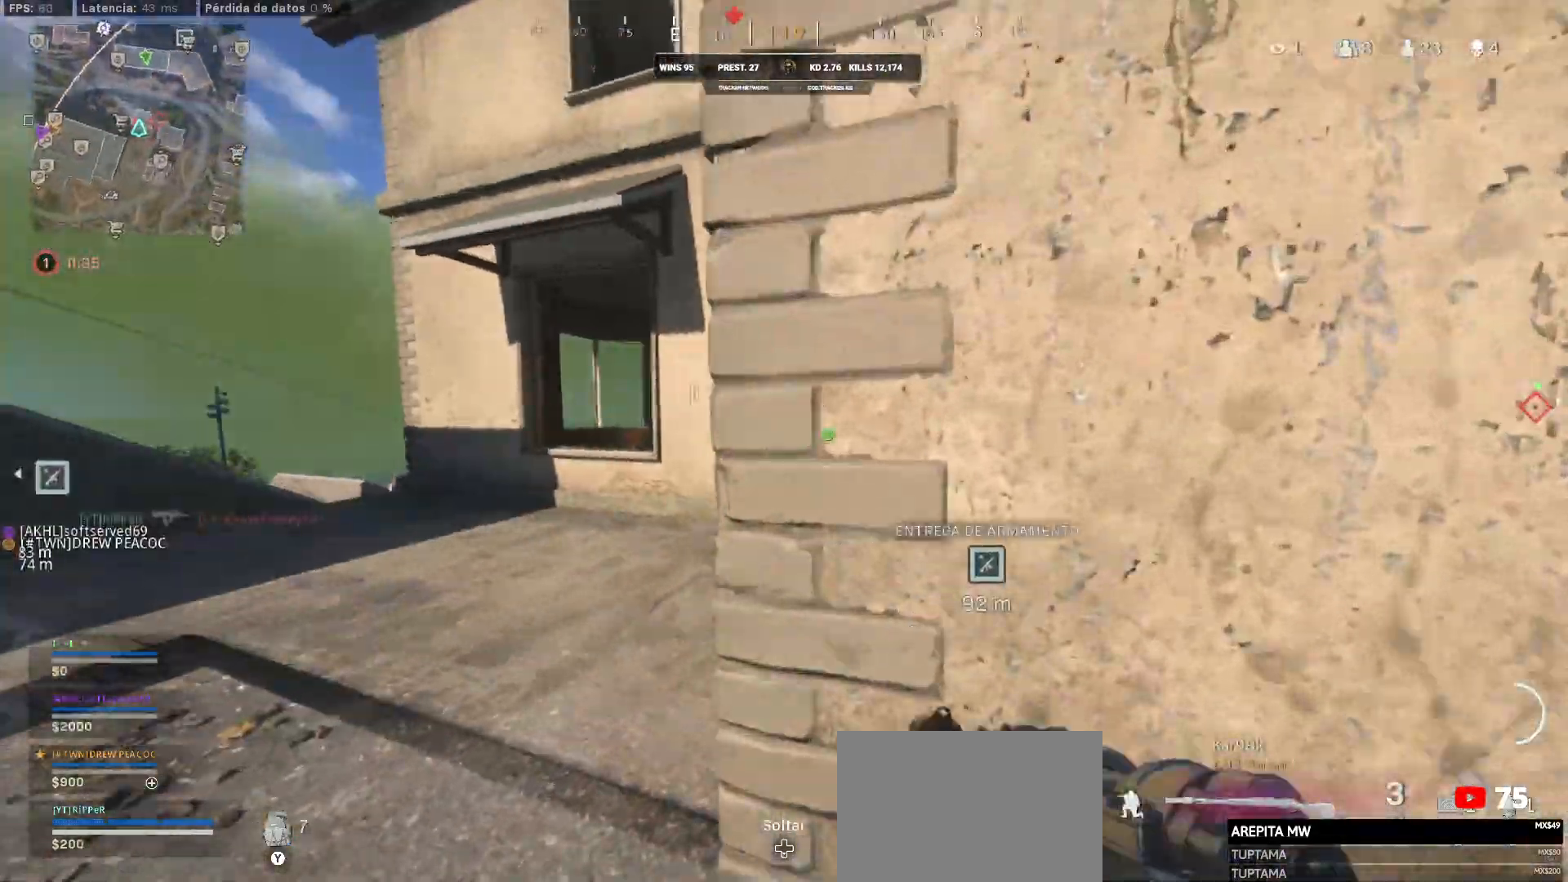
{"buttons": ["L3"], "left_stick": "up-left", "right_stick": "right", "events": [[67, "CIRCLE", "up"], [67, "left_stick", "up-left"], [417, "L3", "down"], [467, "right_stick", "right"]]}
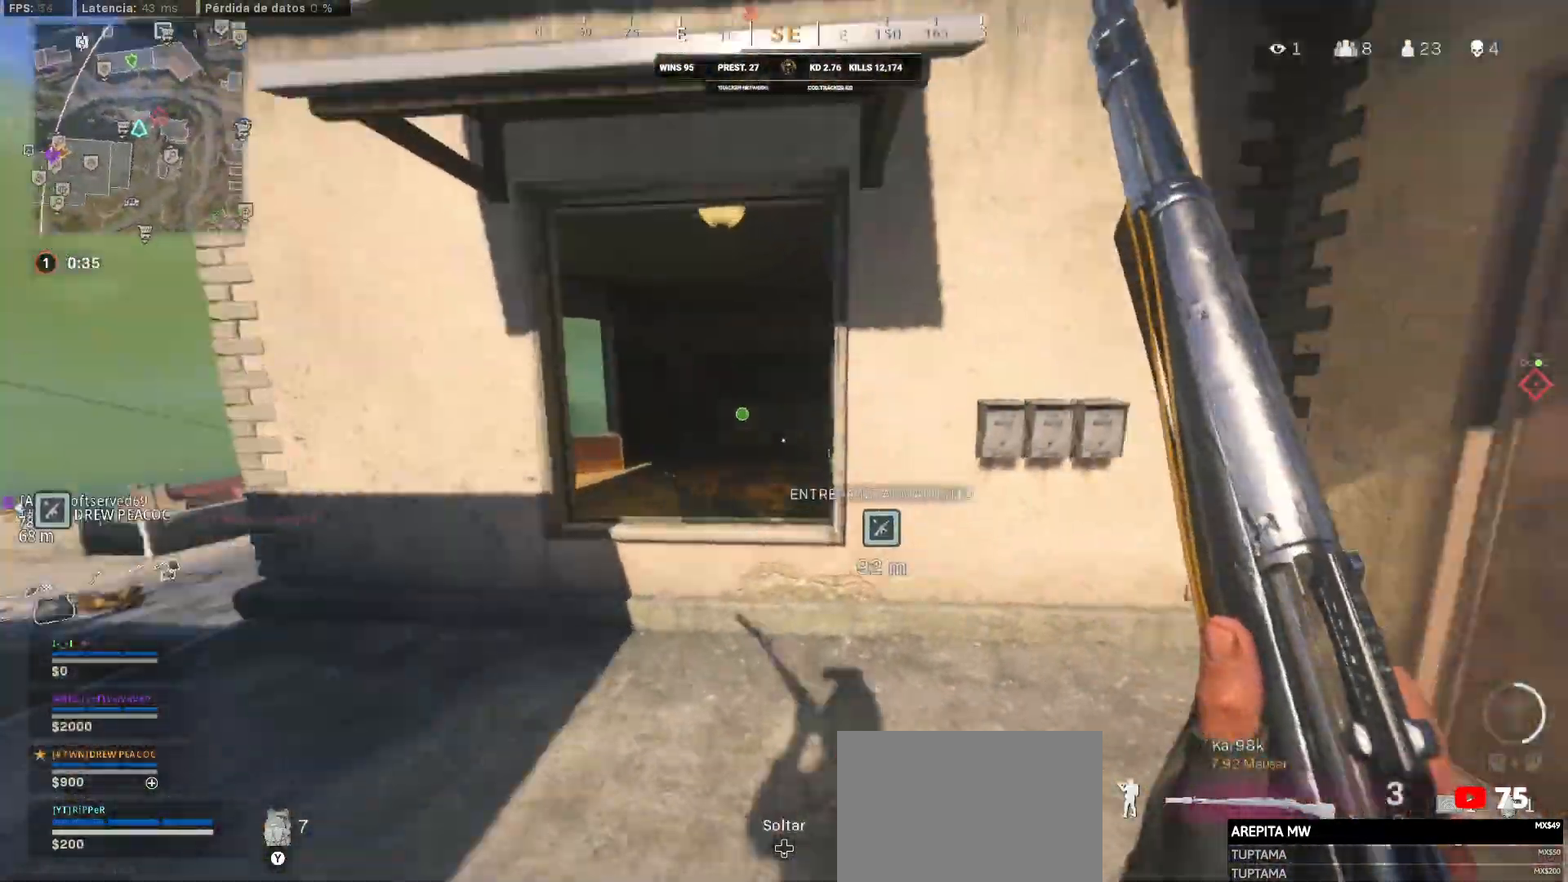
{"buttons": [], "left_stick": "up-left", "right_stick": "center", "events": [[283, "L3", "up"], [283, "right_stick", "center"]]}
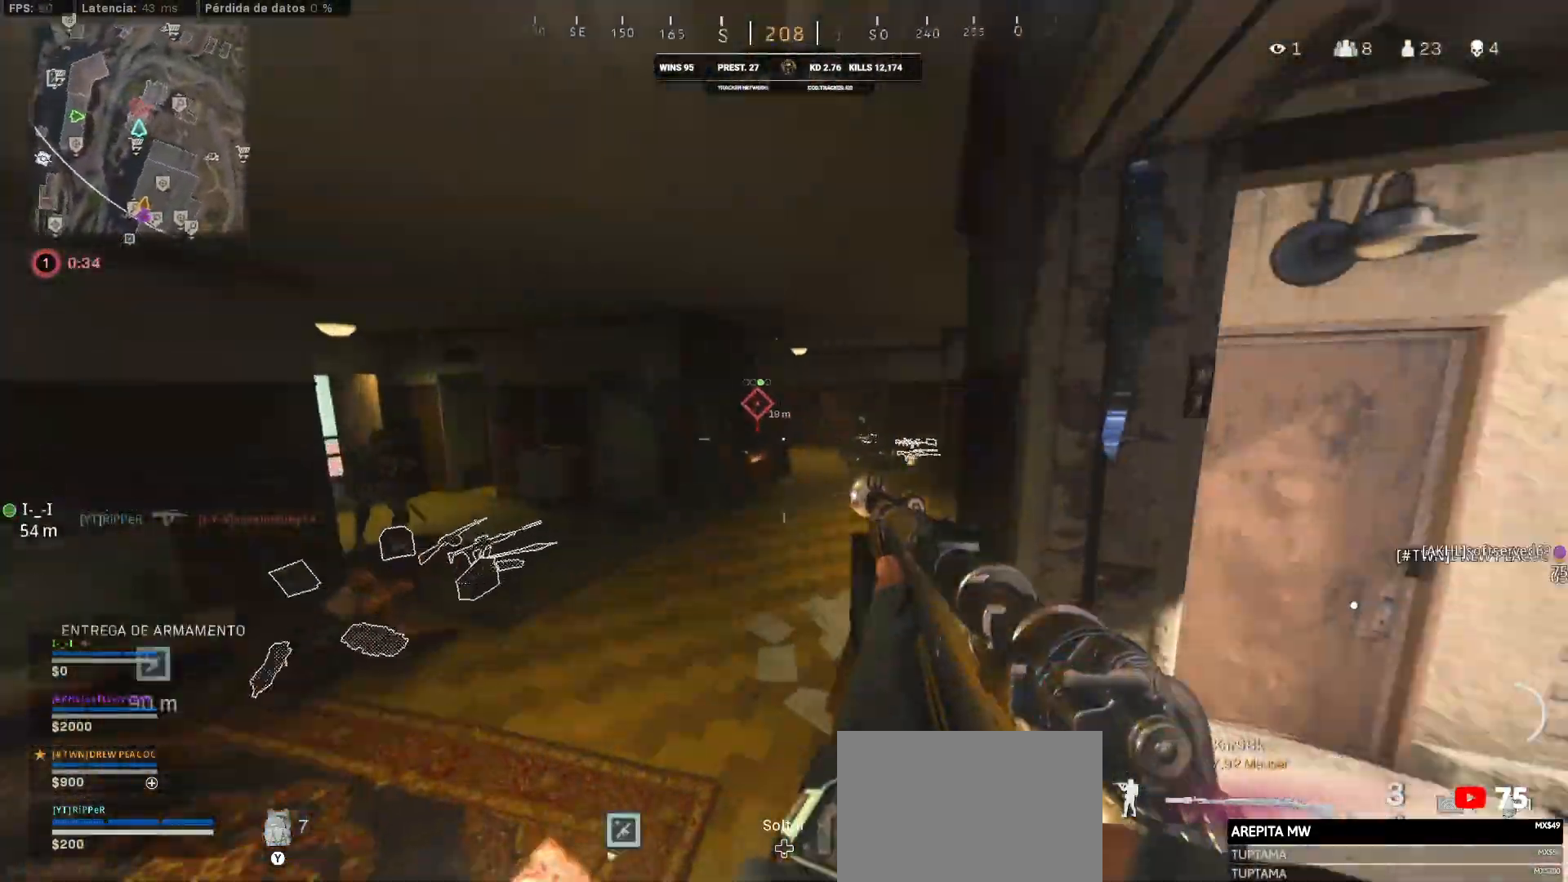
{"buttons": ["L1"], "left_stick": "up-left", "right_stick": "center", "events": [[233, "right_stick", "right"], [467, "CROSS", "down"], [500, "CROSS", "up"], [500, "L1", "down"], [500, "right_stick", "center"]]}
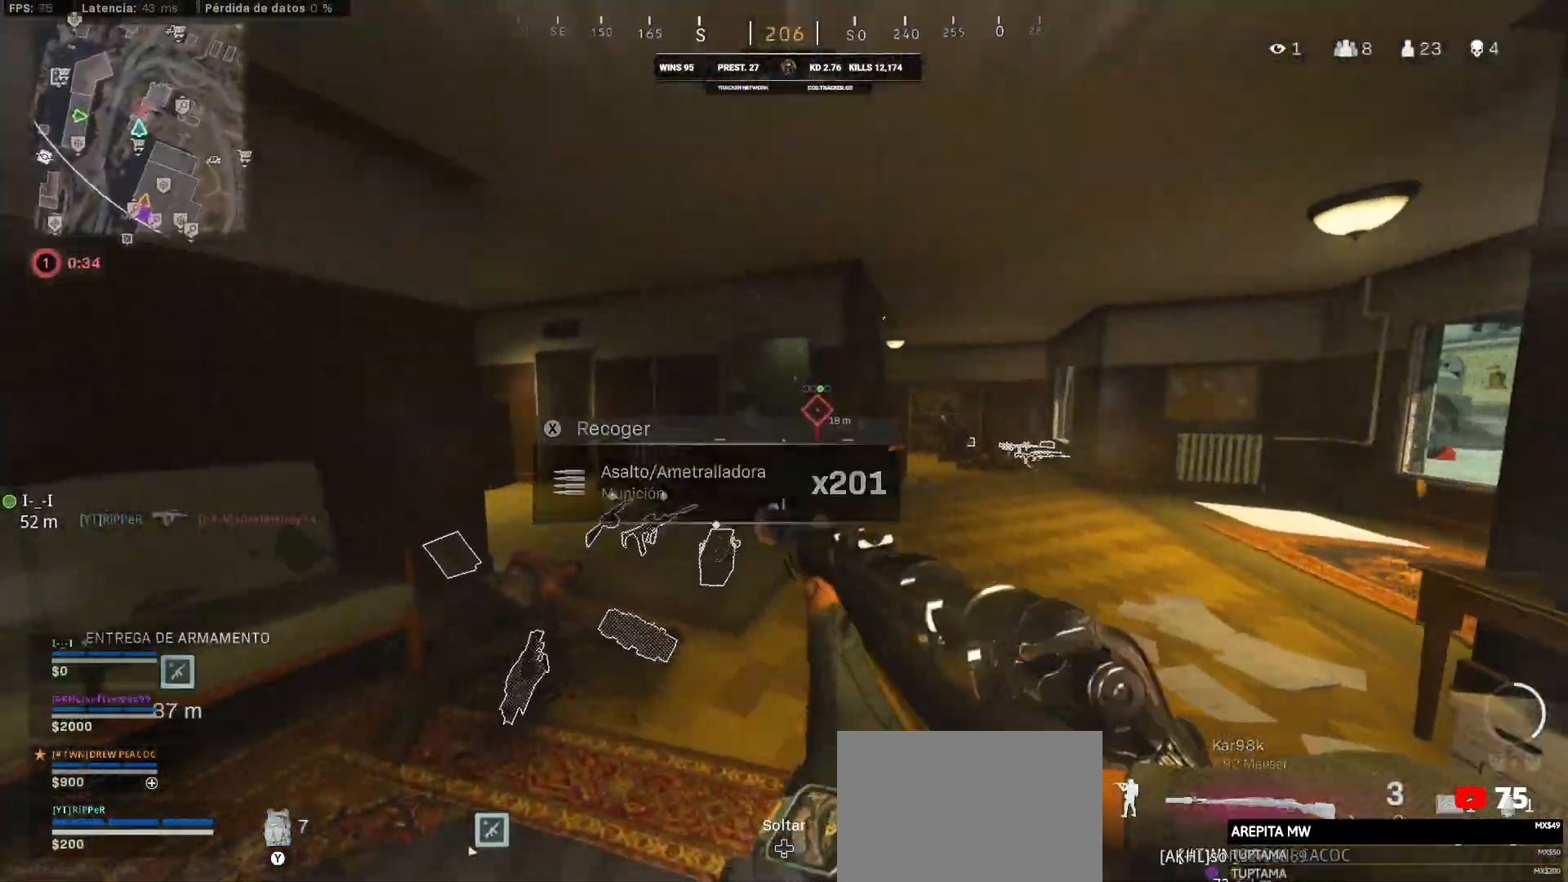
{"buttons": ["L1", "R1"], "left_stick": "left", "right_stick": "up-left", "events": [[233, "left_stick", "left"], [283, "right_stick", "up-left"], [417, "R1", "down"]]}
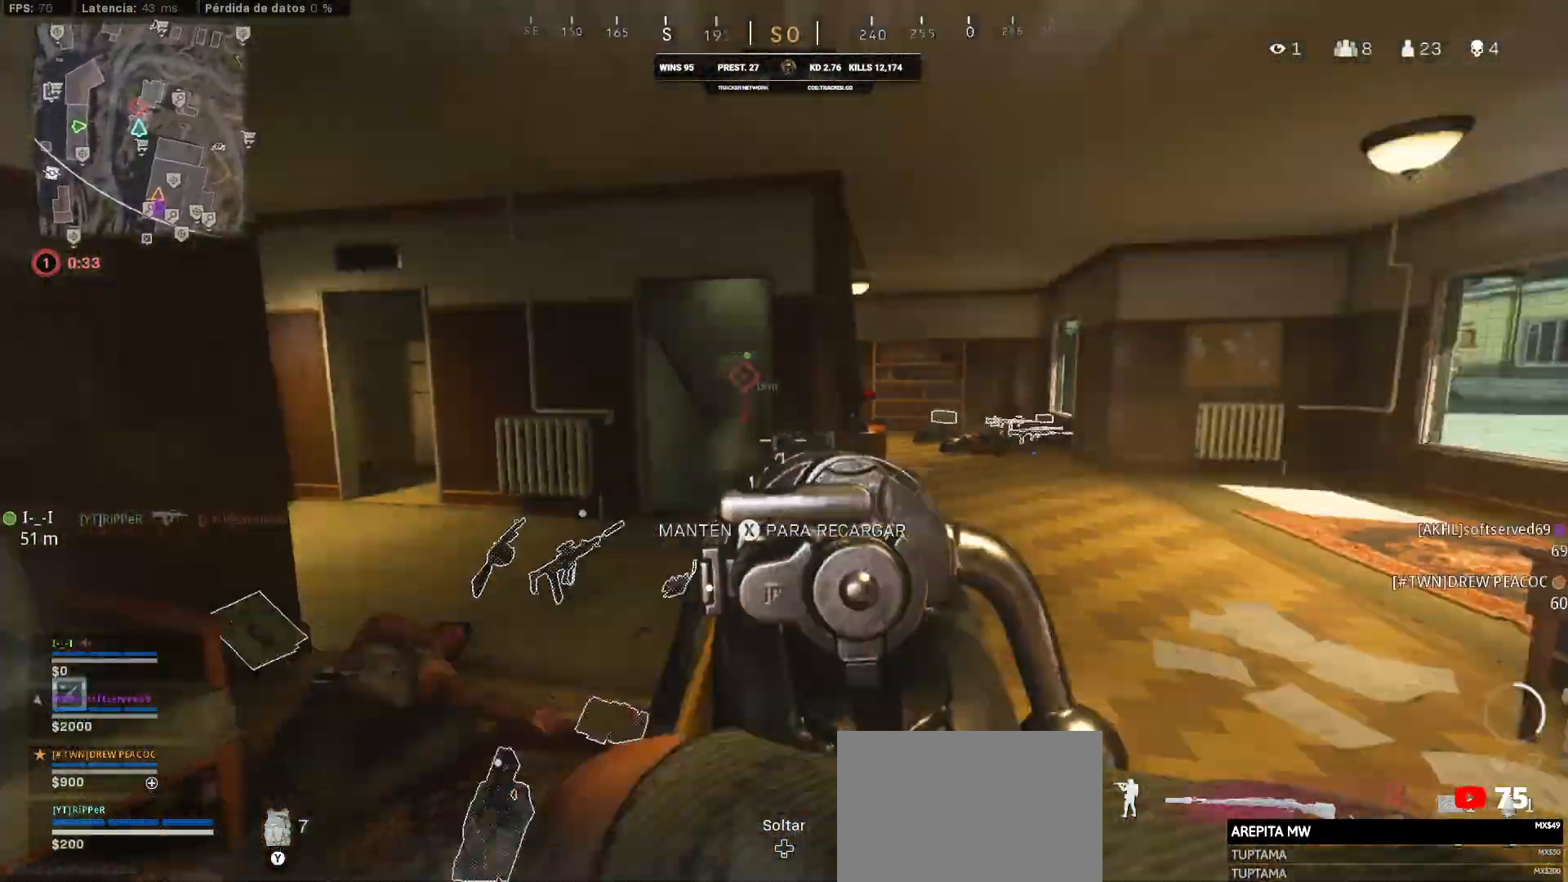
{"buttons": [], "left_stick": "up-left", "right_stick": "center", "events": [[117, "L1", "up"], [117, "R1", "up"], [117, "left_stick", "up"], [117, "right_stick", "center"], [400, "left_stick", "up-left"]]}
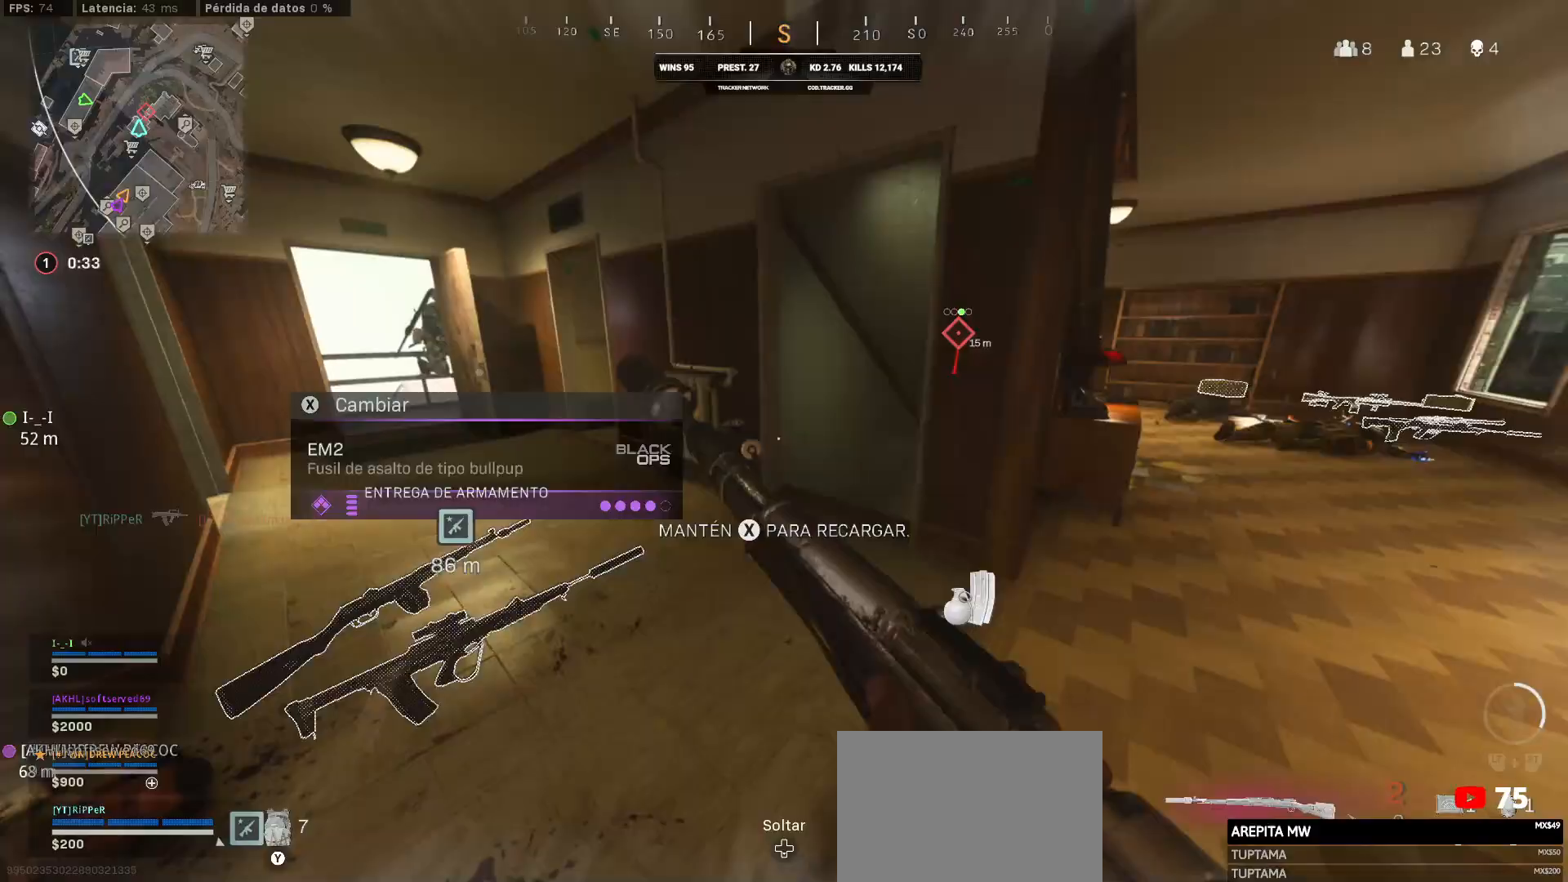
{"buttons": [], "left_stick": "up-left", "right_stick": "center", "events": [[133, "L3", "down"], [133, "right_stick", "right"], [183, "L3", "up"], [200, "left_stick", "down-left"], [200, "right_stick", "up-left"], [417, "left_stick", "up-left"], [417, "right_stick", "center"]]}
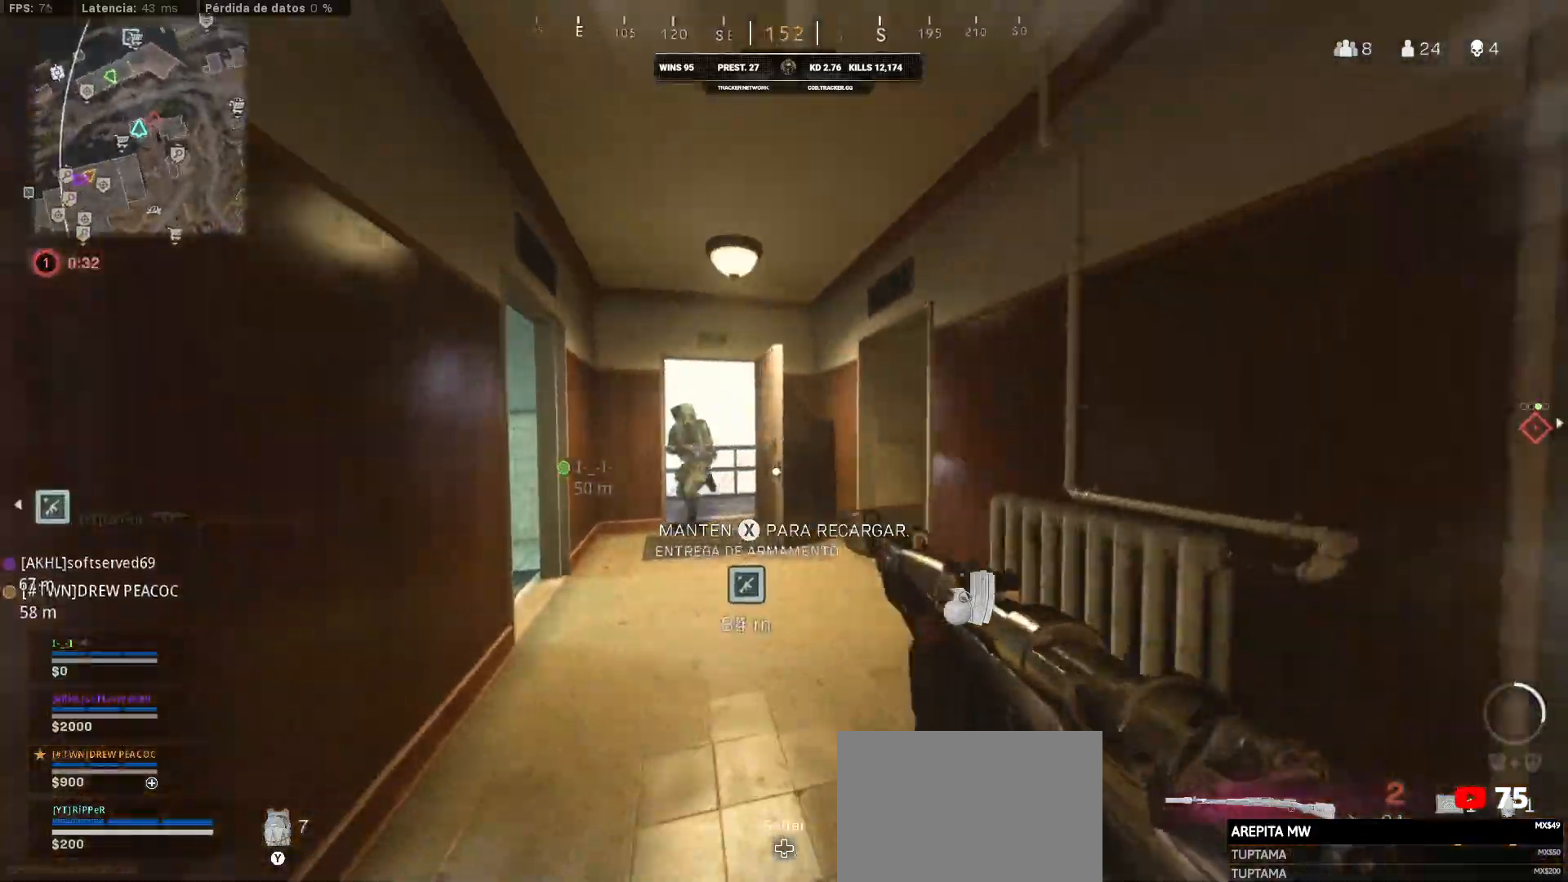
{"buttons": ["L3"], "left_stick": "up-left", "right_stick": "left", "events": [[100, "L3", "down"], [350, "right_stick", "left"]]}
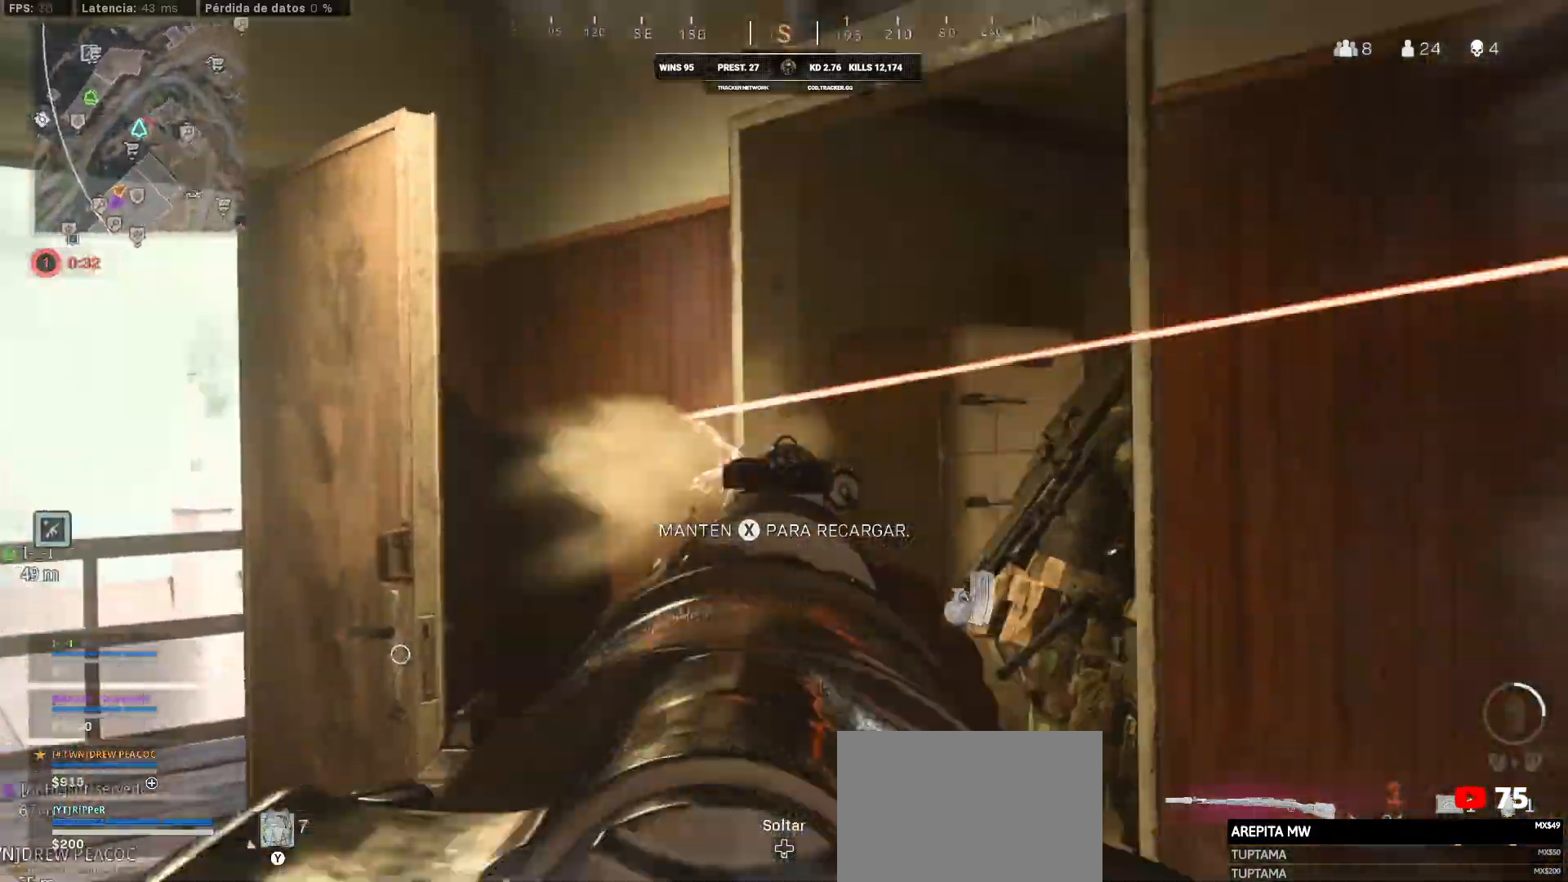
{"buttons": [], "left_stick": "up-left", "right_stick": "center", "events": [[133, "L1", "down"], [133, "L3", "up"], [133, "left_stick", "down-right"], [133, "right_stick", "center"], [200, "L1", "up"], [200, "L3", "down"], [200, "TRIANGLE", "down"], [200, "left_stick", "up-left"], [367, "TRIANGLE", "up"], [450, "L3", "up"]]}
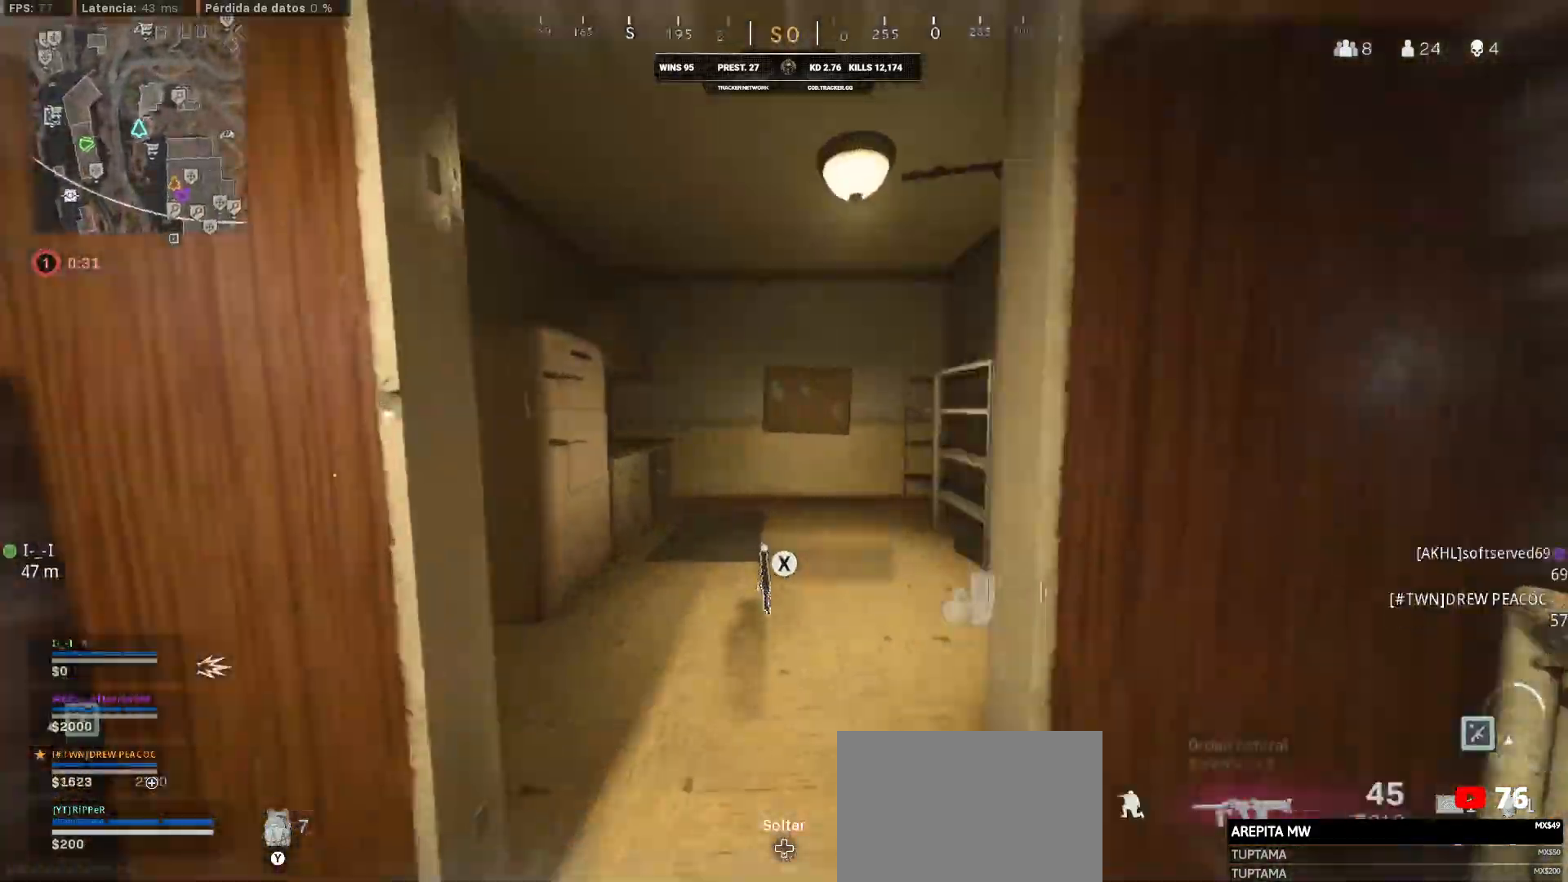
{"buttons": [], "left_stick": "up-left", "right_stick": "center", "events": []}
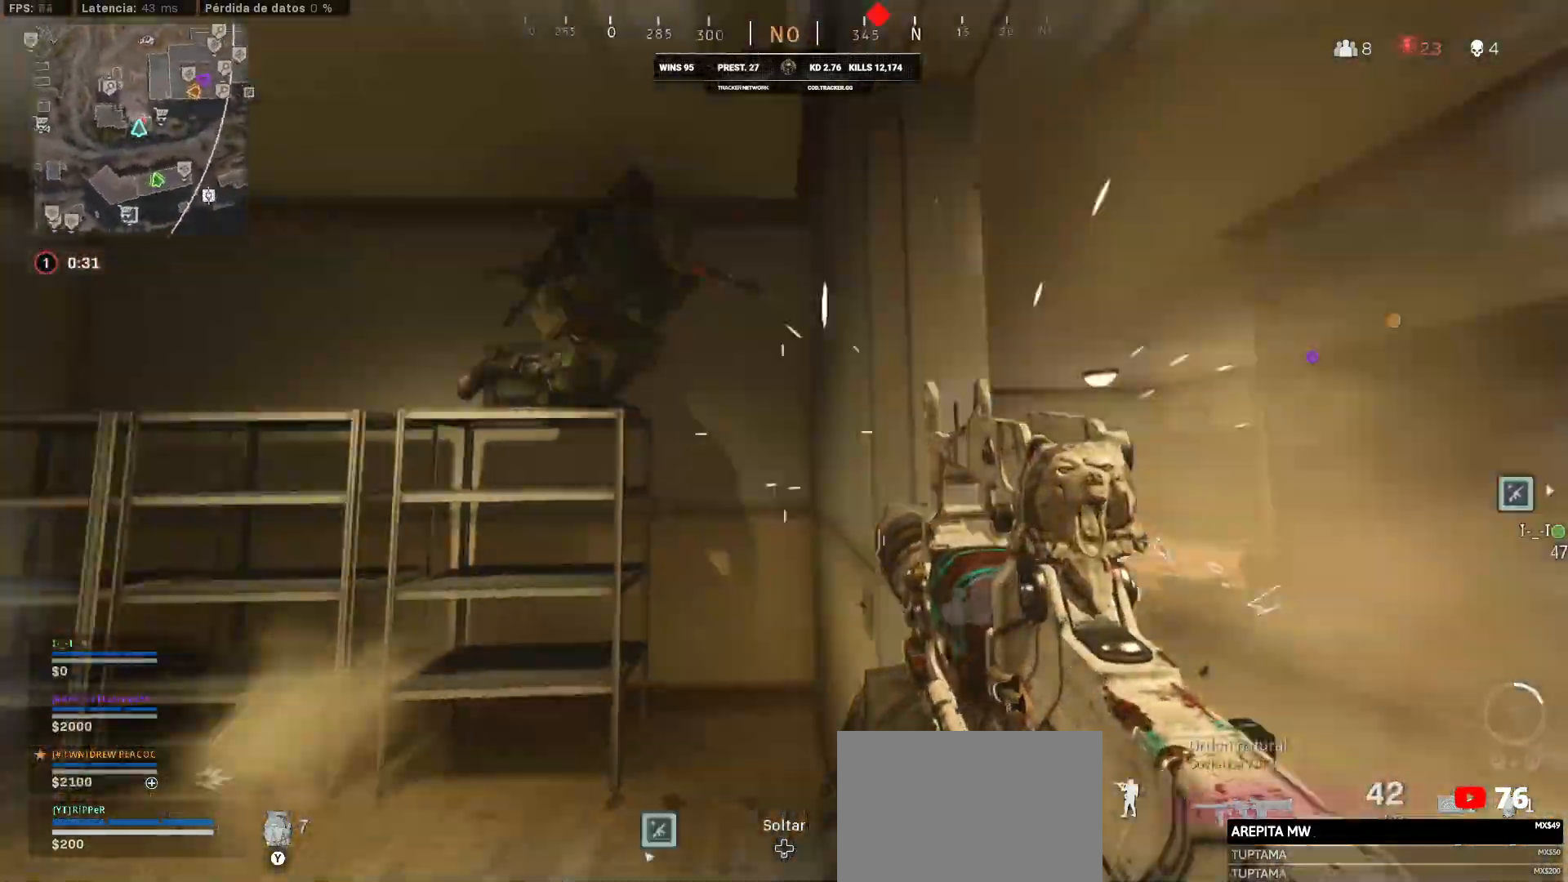
{"buttons": ["L1", "R1"], "left_stick": "left", "right_stick": "right", "events": [[100, "CIRCLE", "down"], [100, "right_stick", "right"], [150, "CIRCLE", "up"], [150, "CROSS", "down"], [150, "R1", "down"], [150, "left_stick", "left"], [167, "right_stick", "left"], [350, "CROSS", "up"], [350, "right_stick", "right"], [467, "L1", "down"]]}
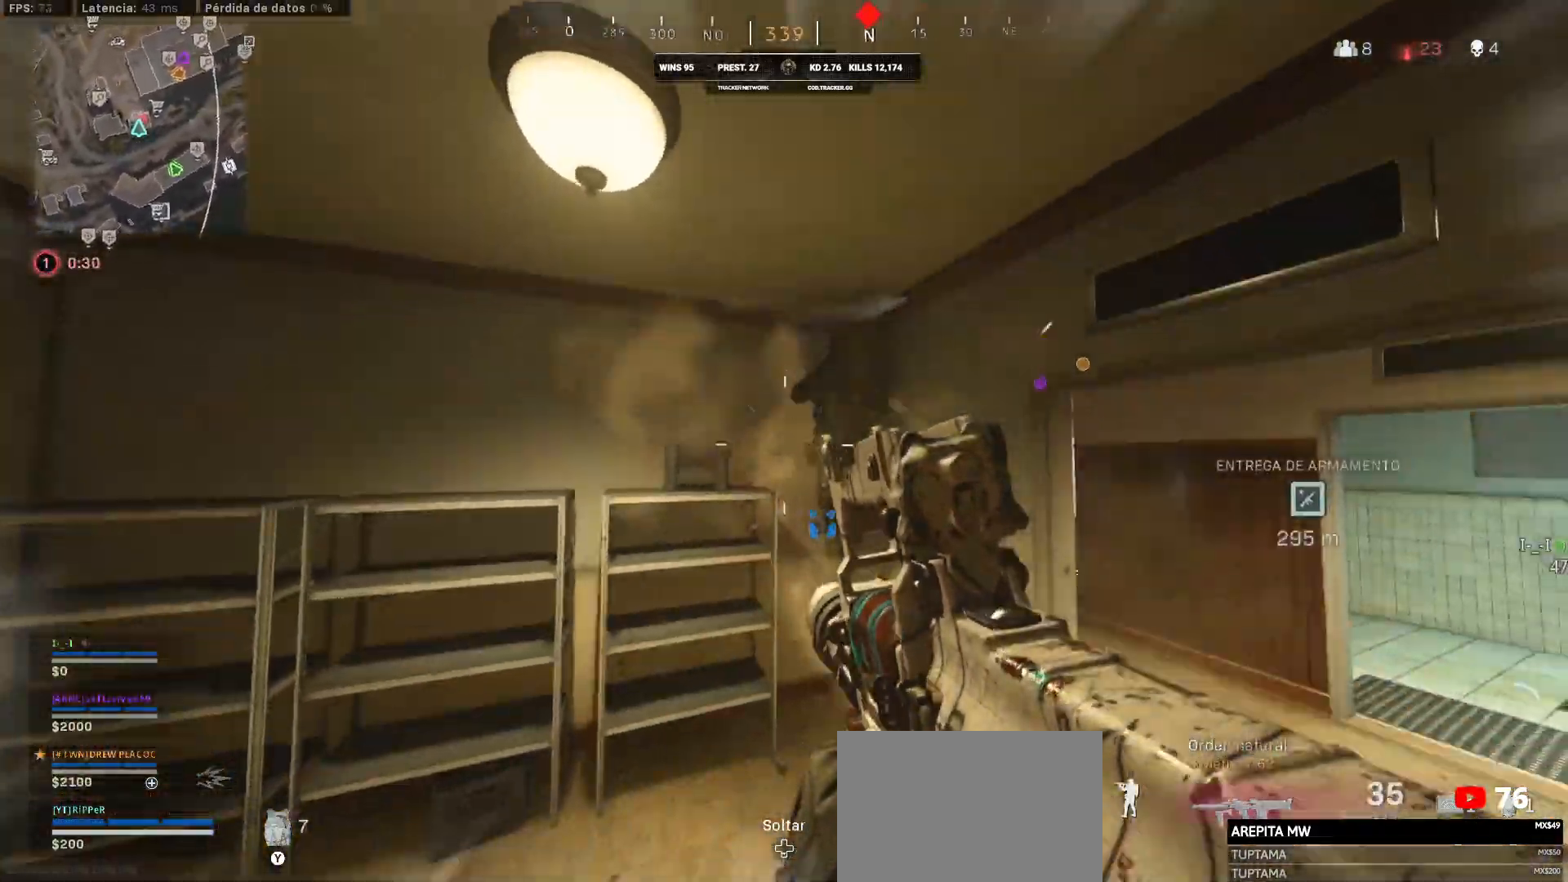
{"buttons": ["L1", "R1"], "left_stick": "left", "right_stick": "down", "events": [[383, "right_stick", "down"]]}
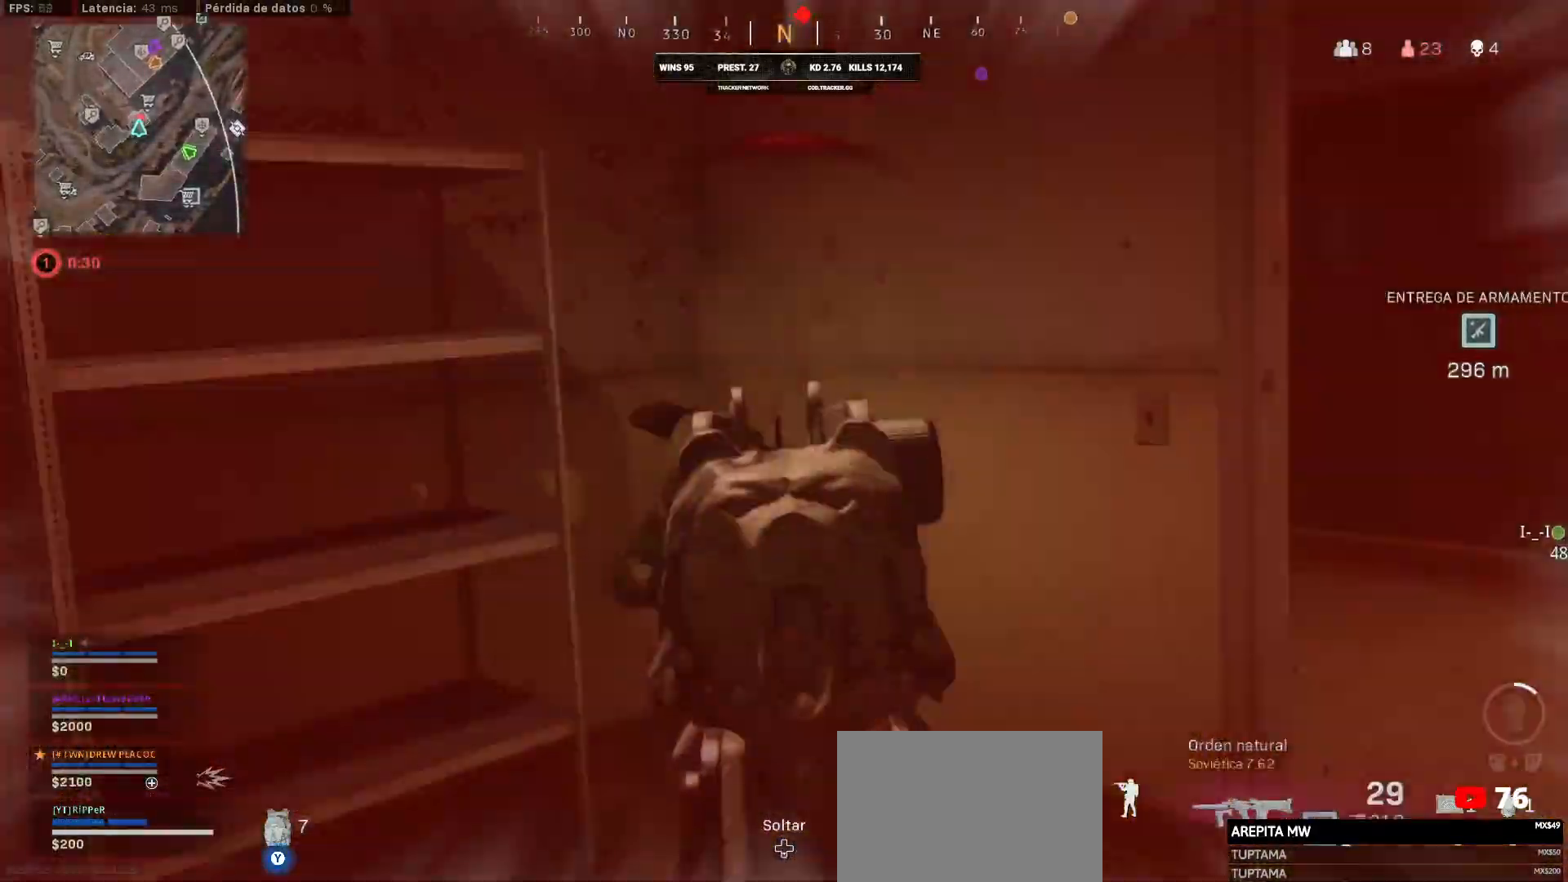
{"buttons": ["L1", "R1"], "left_stick": "left", "right_stick": "down", "events": [[250, "CROSS", "down"], [333, "CROSS", "up"]]}
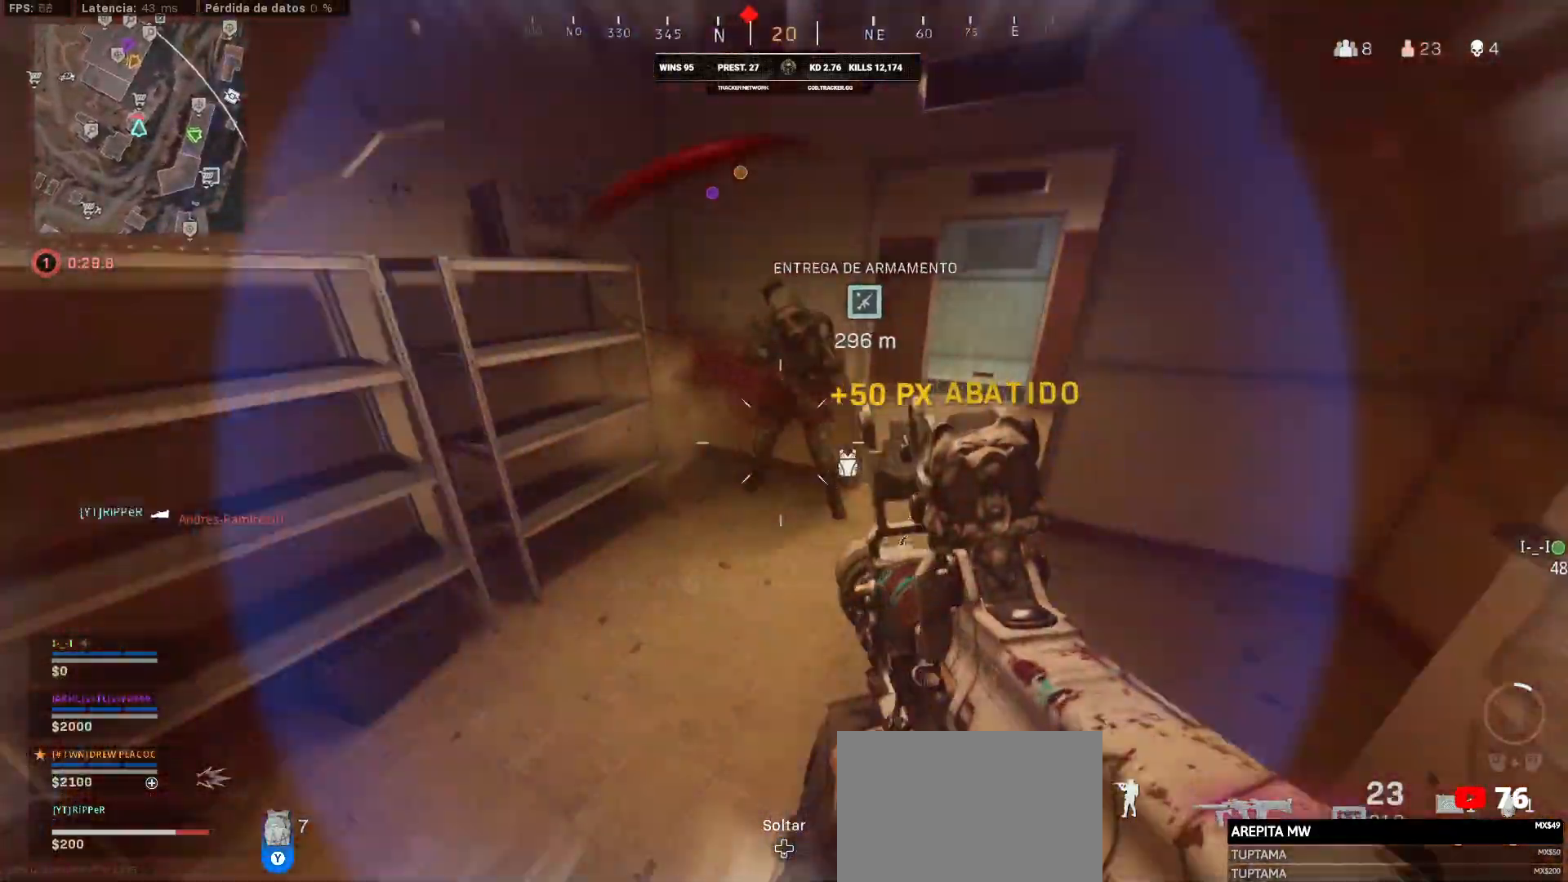
{"buttons": ["L1", "R1"], "left_stick": "center", "right_stick": "down-right", "events": [[133, "CROSS", "down"], [133, "L1", "up"], [150, "CROSS", "up"], [150, "right_stick", "center"], [217, "L1", "down"], [217, "right_stick", "up-right"], [467, "right_stick", "down-right"], [483, "left_stick", "center"]]}
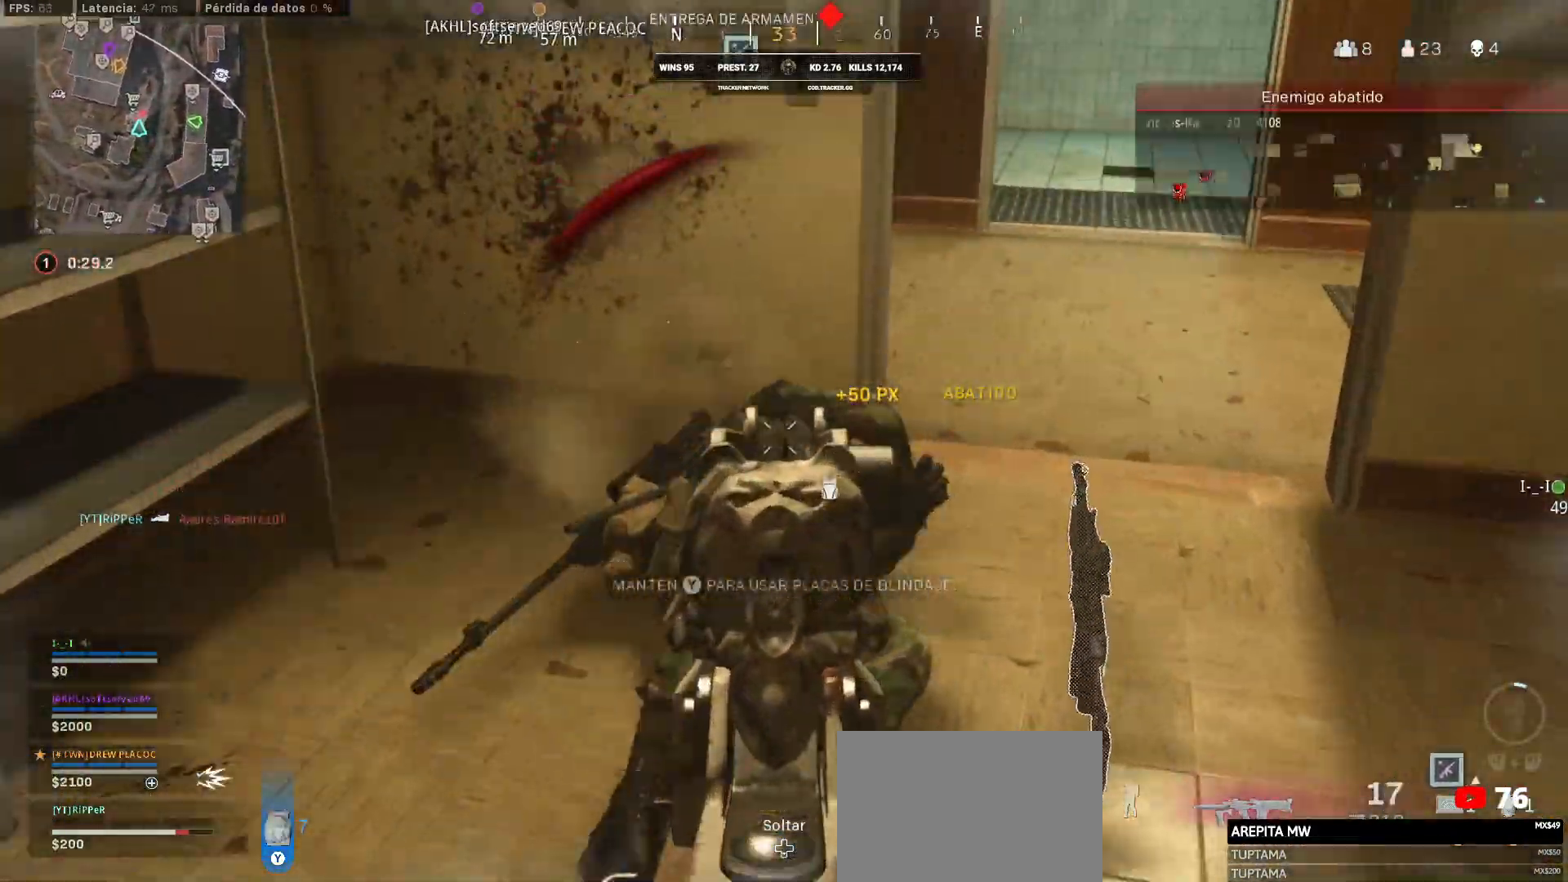
{"buttons": ["L1", "R1"], "left_stick": "left", "right_stick": "down-right", "events": [[33, "right_stick", "down"], [217, "left_stick", "left"], [217, "right_stick", "down-right"]]}
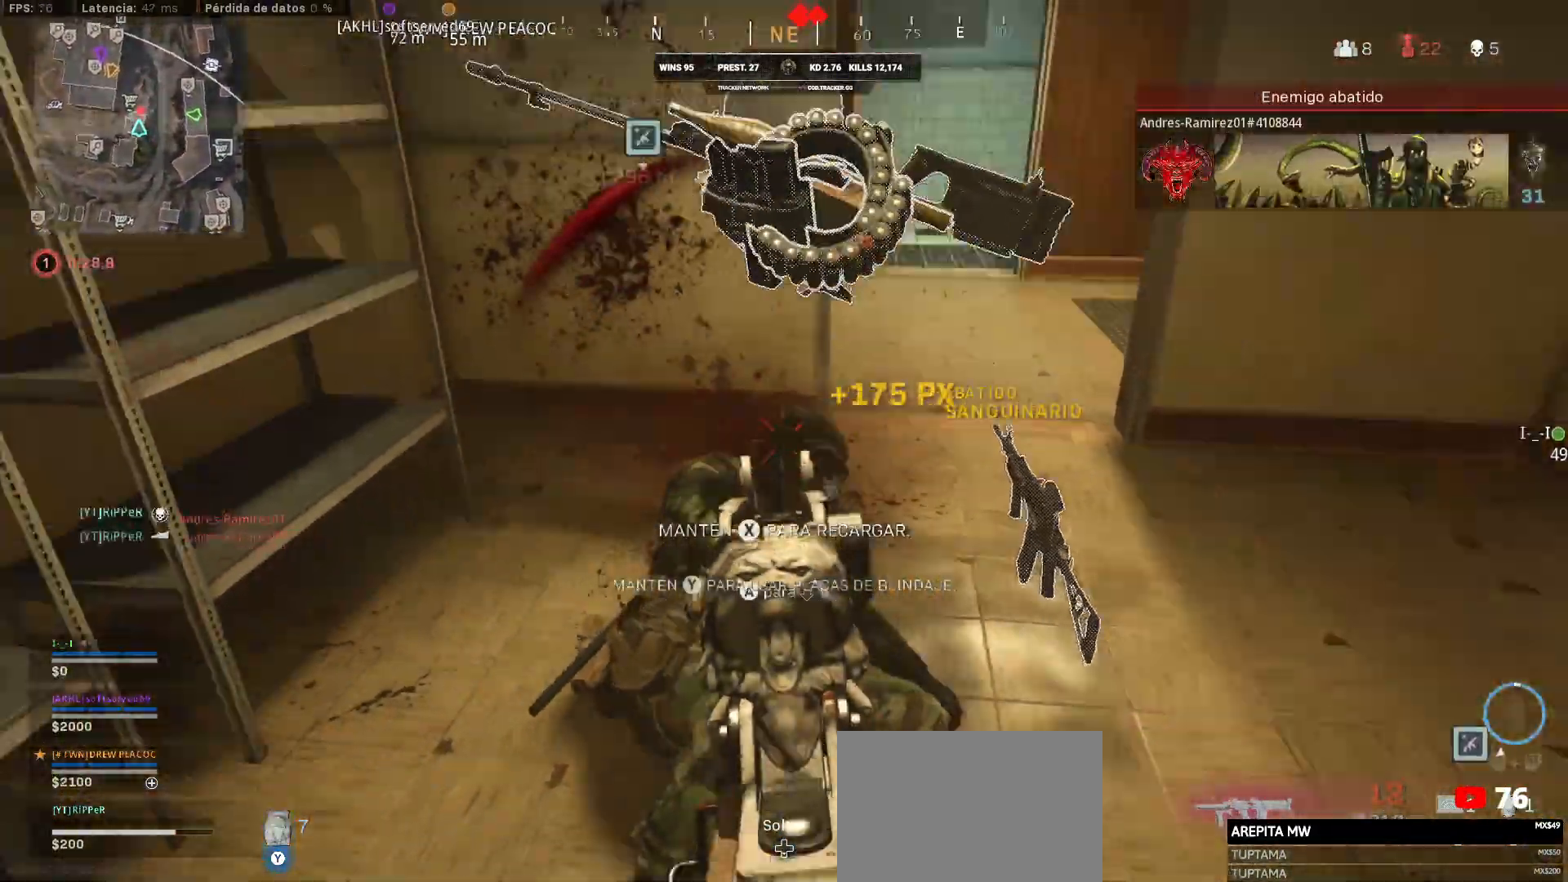
{"buttons": [], "left_stick": "up-left", "right_stick": "right", "events": [[67, "left_stick", "up-left"], [67, "right_stick", "up"], [100, "L1", "up"], [117, "right_stick", "up-right"], [150, "L3", "down"], [333, "L3", "up"], [333, "R1", "up"], [333, "TRIANGLE", "down"], [400, "L3", "down"], [450, "L3", "up"], [450, "TRIANGLE", "up"], [450, "right_stick", "right"]]}
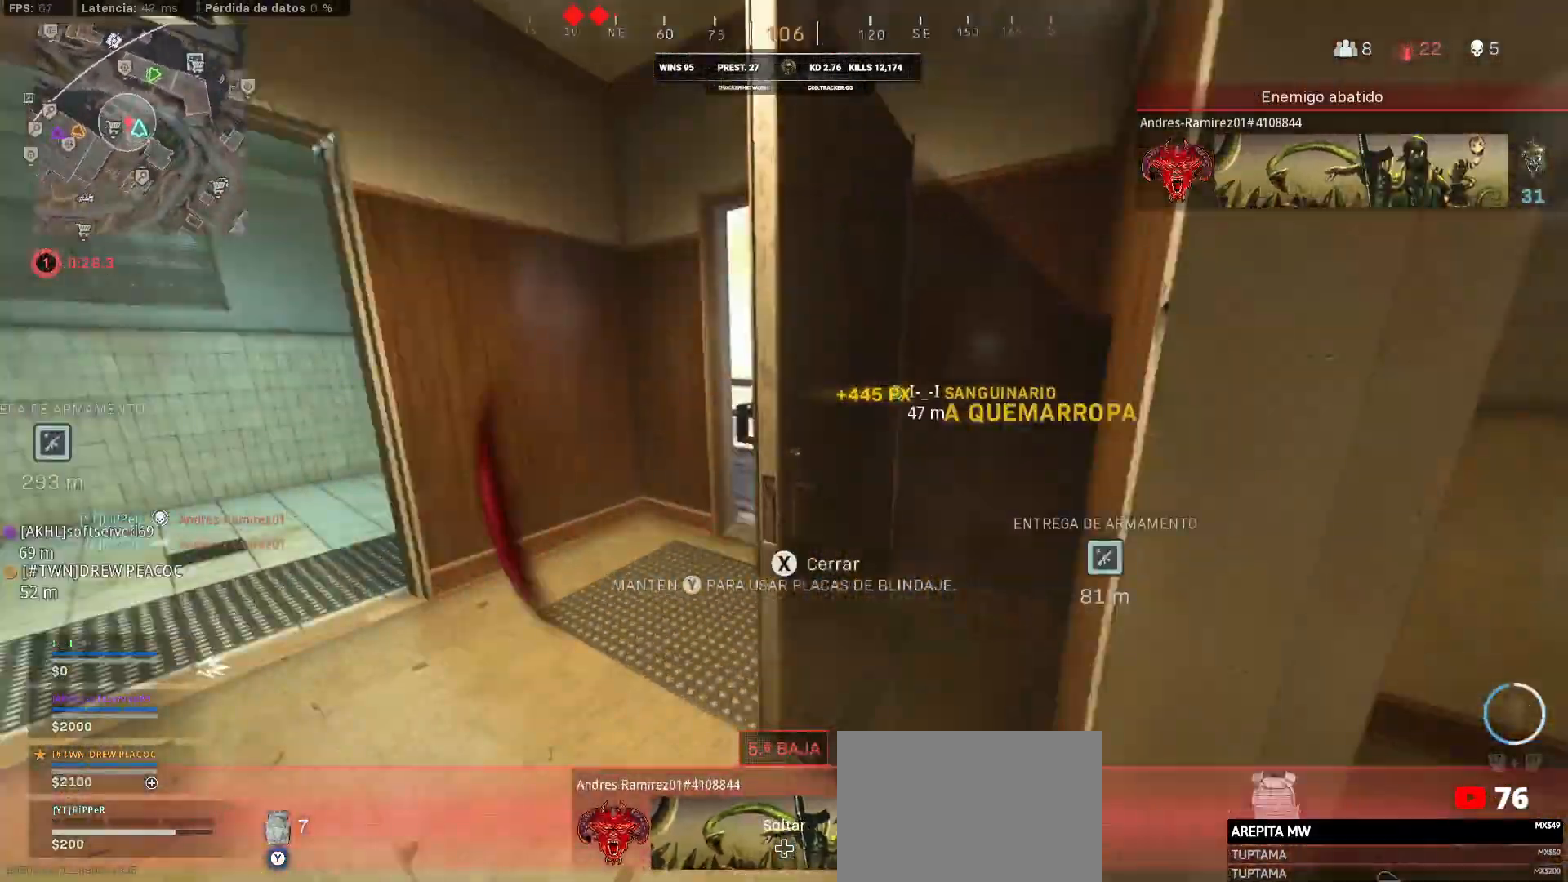
{"buttons": [], "left_stick": "up", "right_stick": "right", "events": [[133, "left_stick", "up"]]}
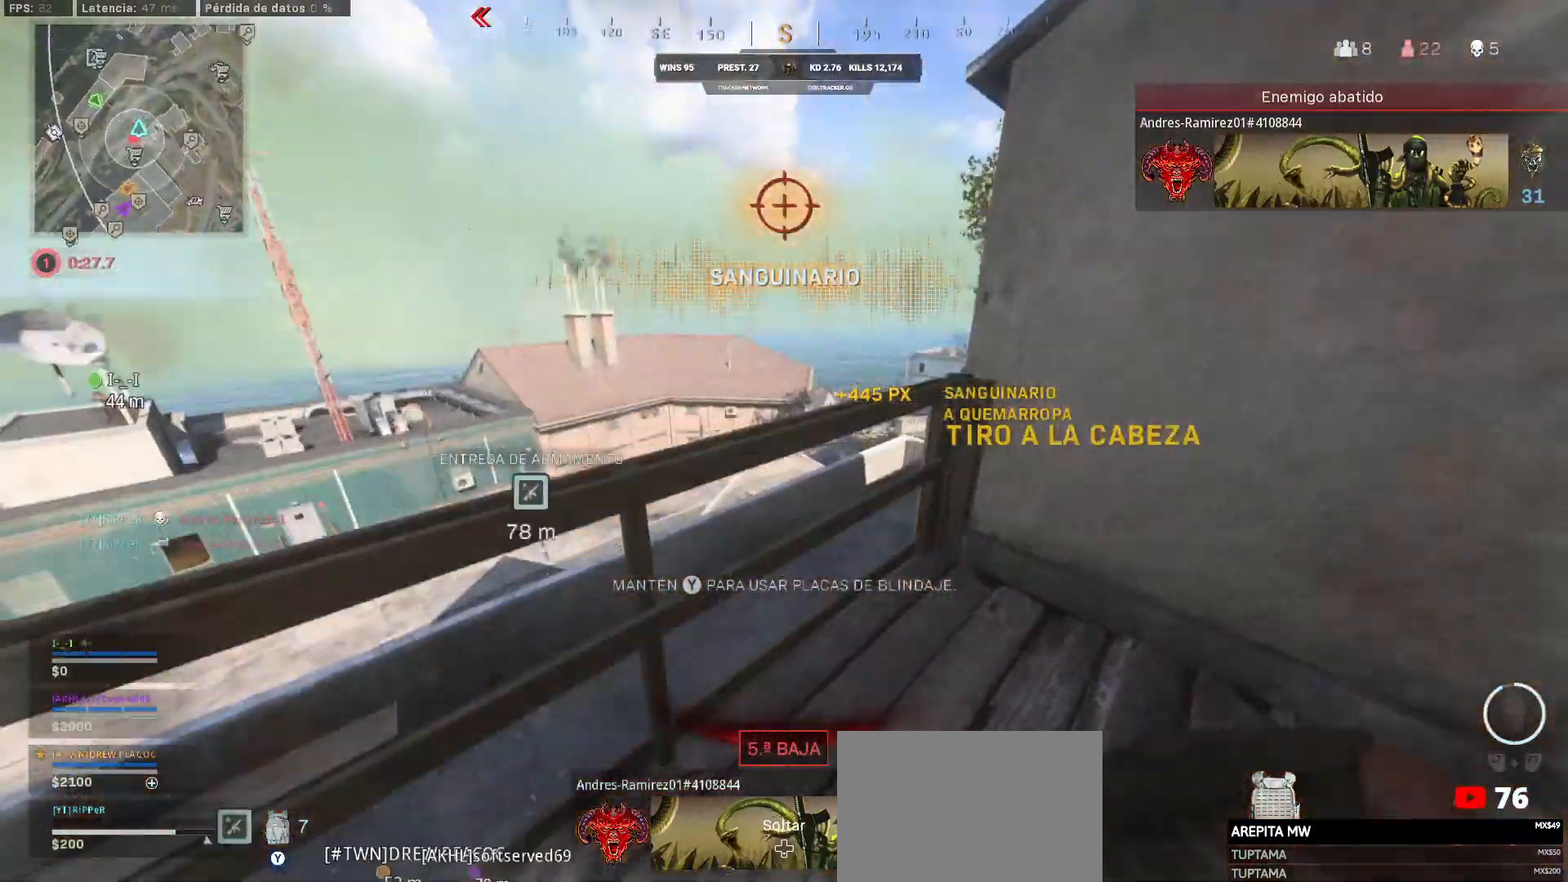
{"buttons": [], "left_stick": "down-right", "right_stick": "up-left", "events": [[150, "right_stick", "up-left"], [217, "left_stick", "right"], [217, "right_stick", "left"], [400, "left_stick", "down-right"], [417, "right_stick", "up-left"]]}
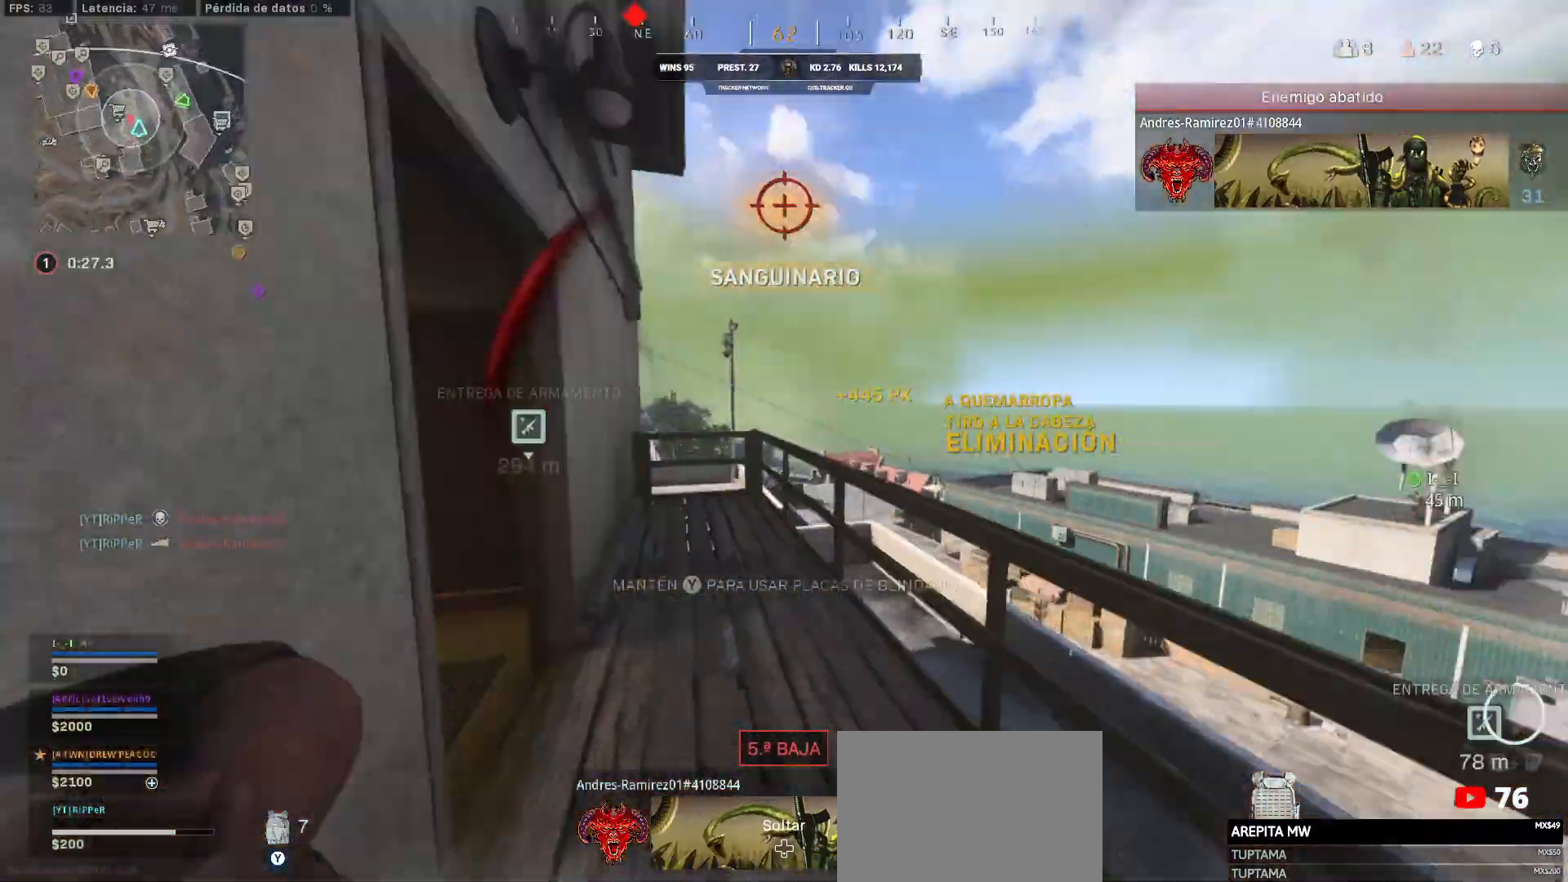
{"buttons": [], "left_stick": "down-left", "right_stick": "center", "events": [[67, "left_stick", "down"], [350, "right_stick", "center"], [367, "left_stick", "left"], [417, "left_stick", "down-left"]]}
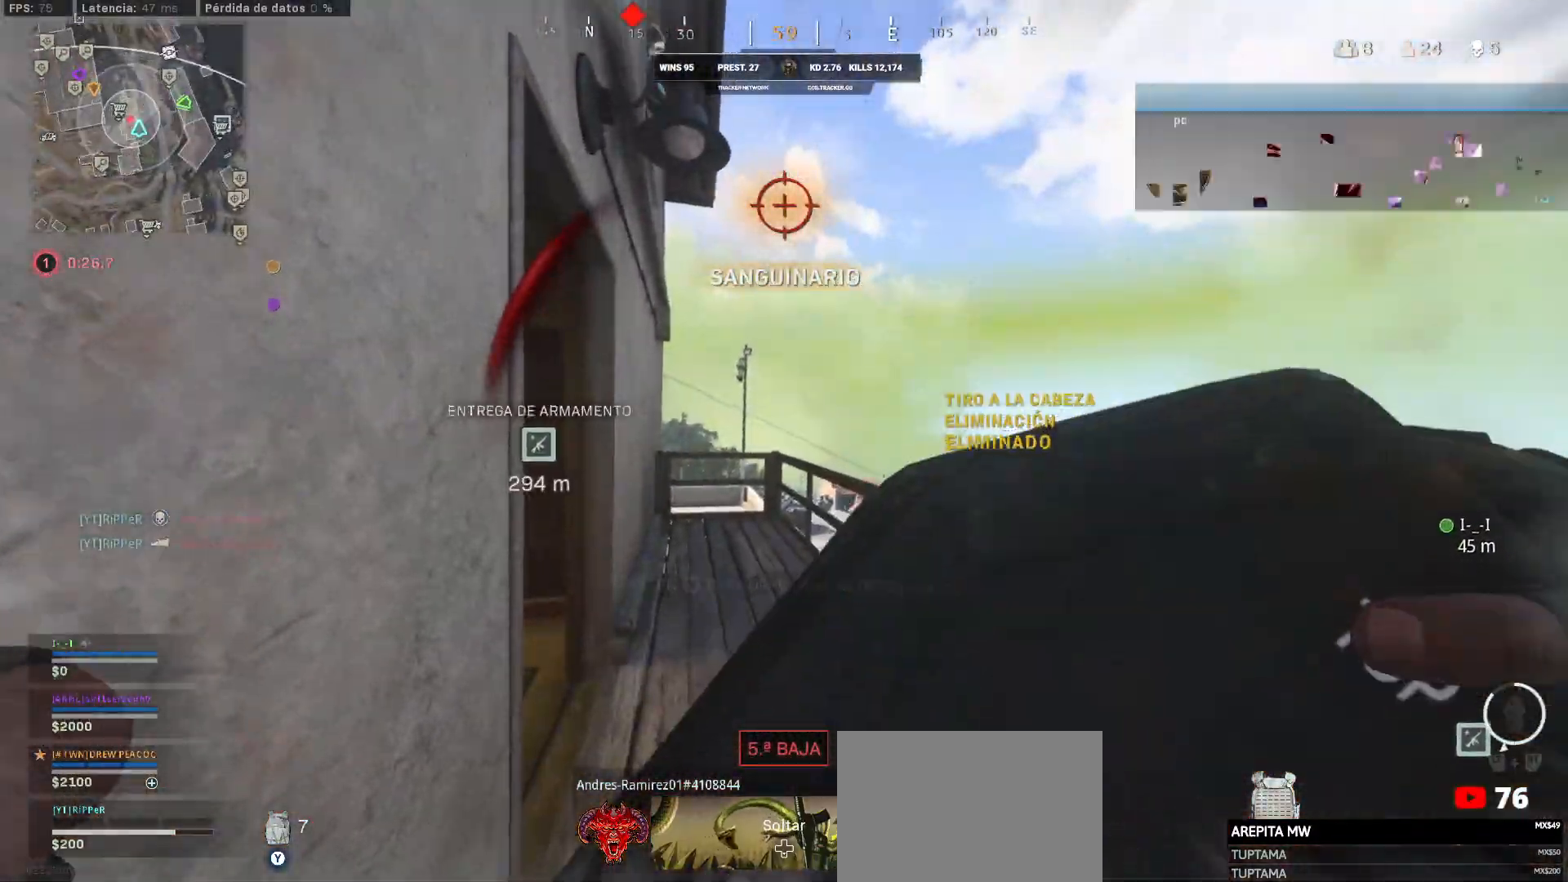
{"buttons": [], "left_stick": "right", "right_stick": "center", "events": [[83, "left_stick", "center"], [100, "CIRCLE", "down"], [150, "CIRCLE", "up"], [417, "left_stick", "right"]]}
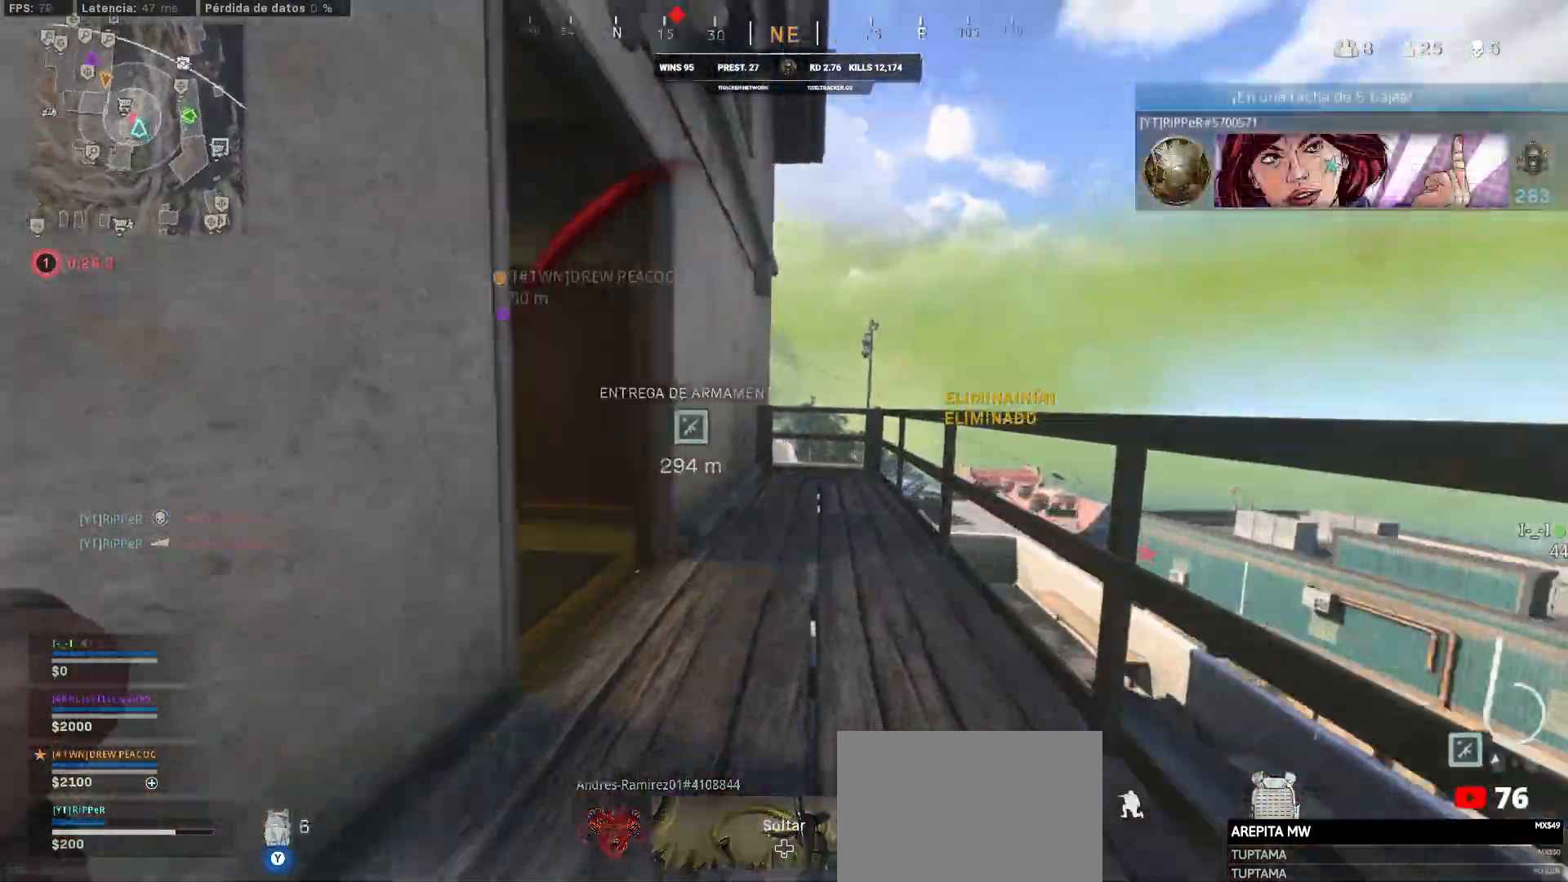
{"buttons": [], "left_stick": "left", "right_stick": "center", "events": [[50, "left_stick", "left"]]}
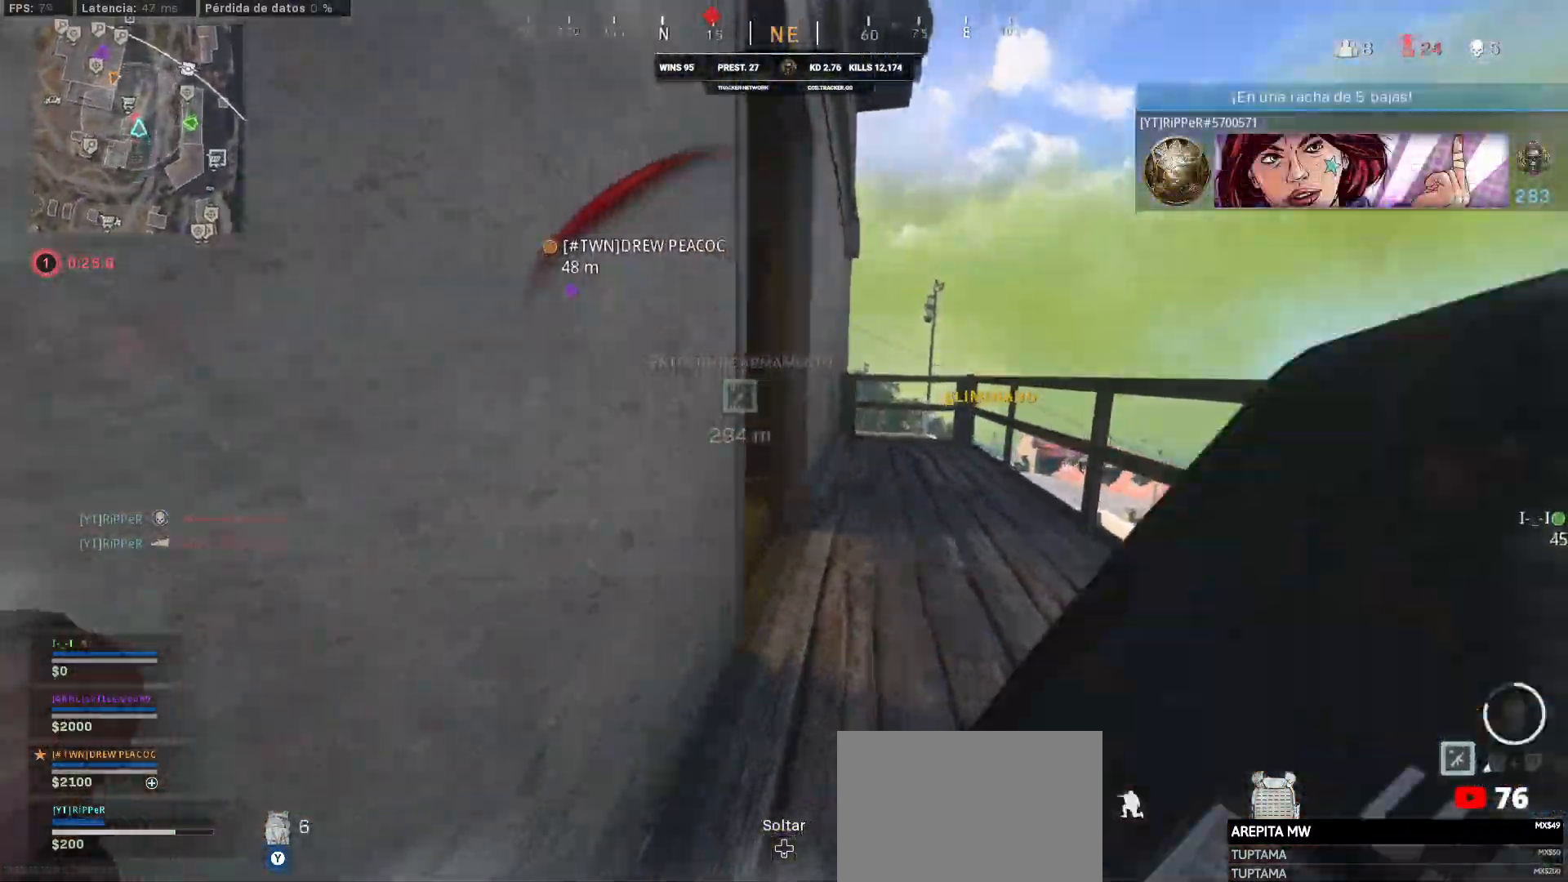
{"buttons": [], "left_stick": "left", "right_stick": "center", "events": [[100, "left_stick", "up-left"], [433, "left_stick", "left"]]}
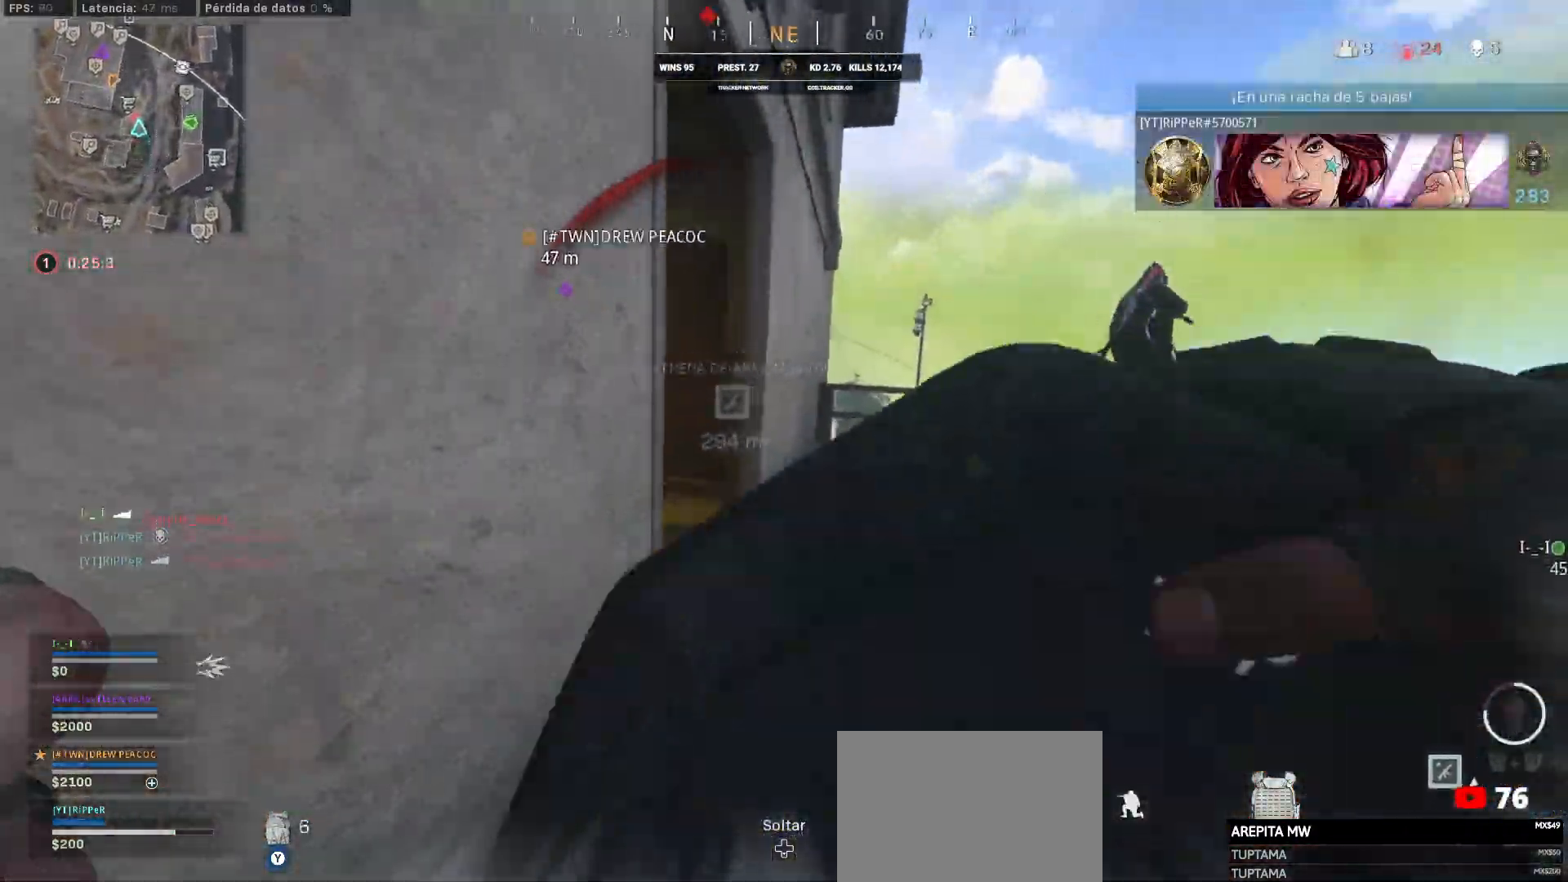
{"buttons": [], "left_stick": "up-left", "right_stick": "center", "events": [[233, "left_stick", "up-left"], [400, "right_stick", "down-right"], [450, "right_stick", "center"]]}
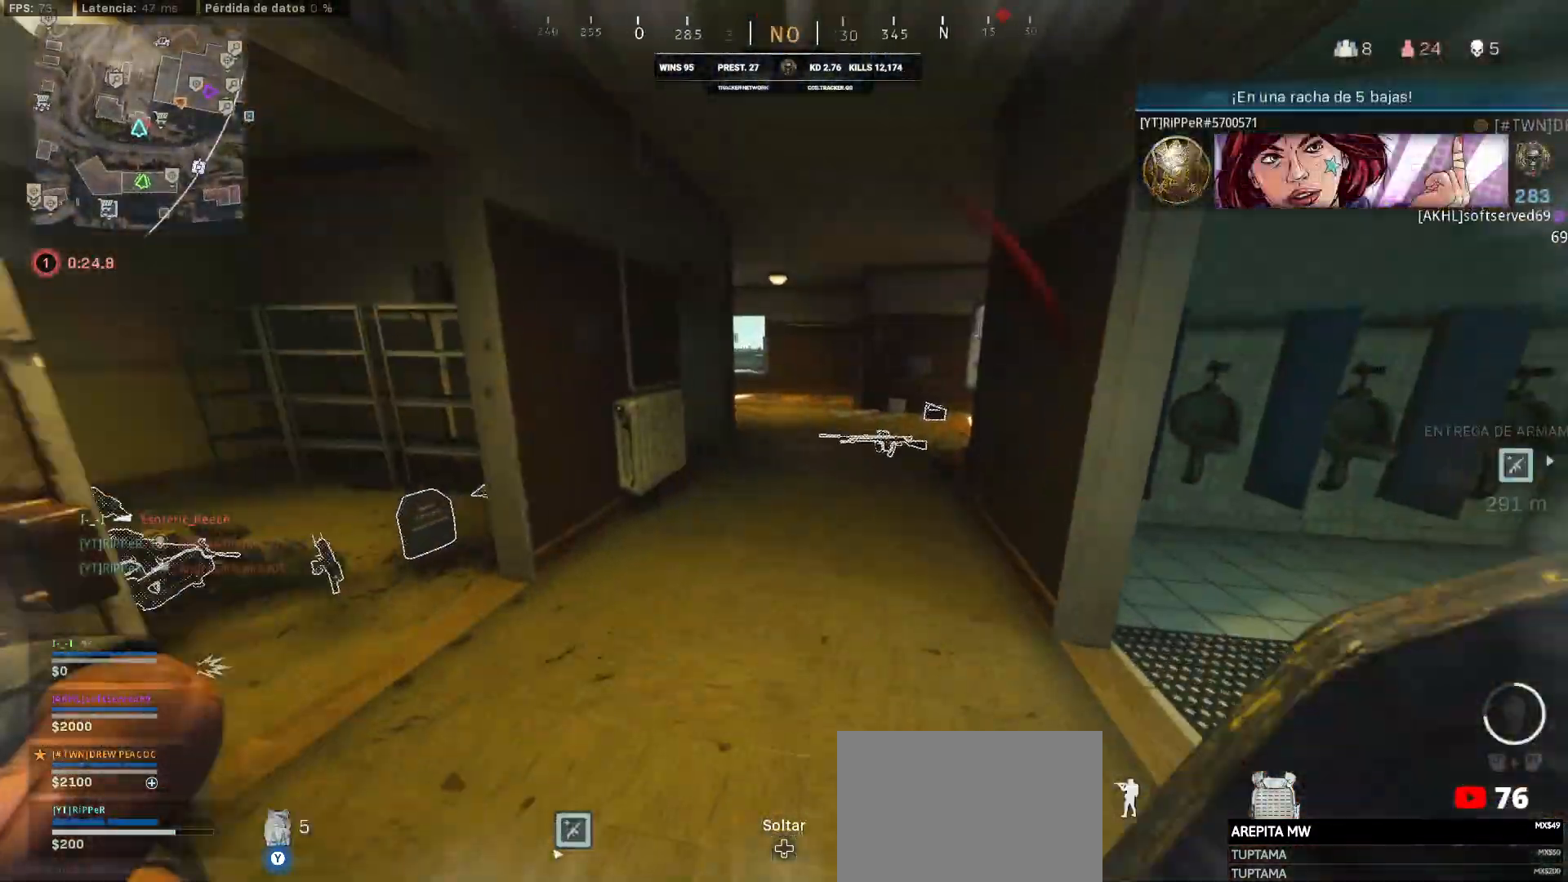
{"buttons": [], "left_stick": "up-left", "right_stick": "center", "events": [[133, "L3", "down"], [450, "L3", "up"]]}
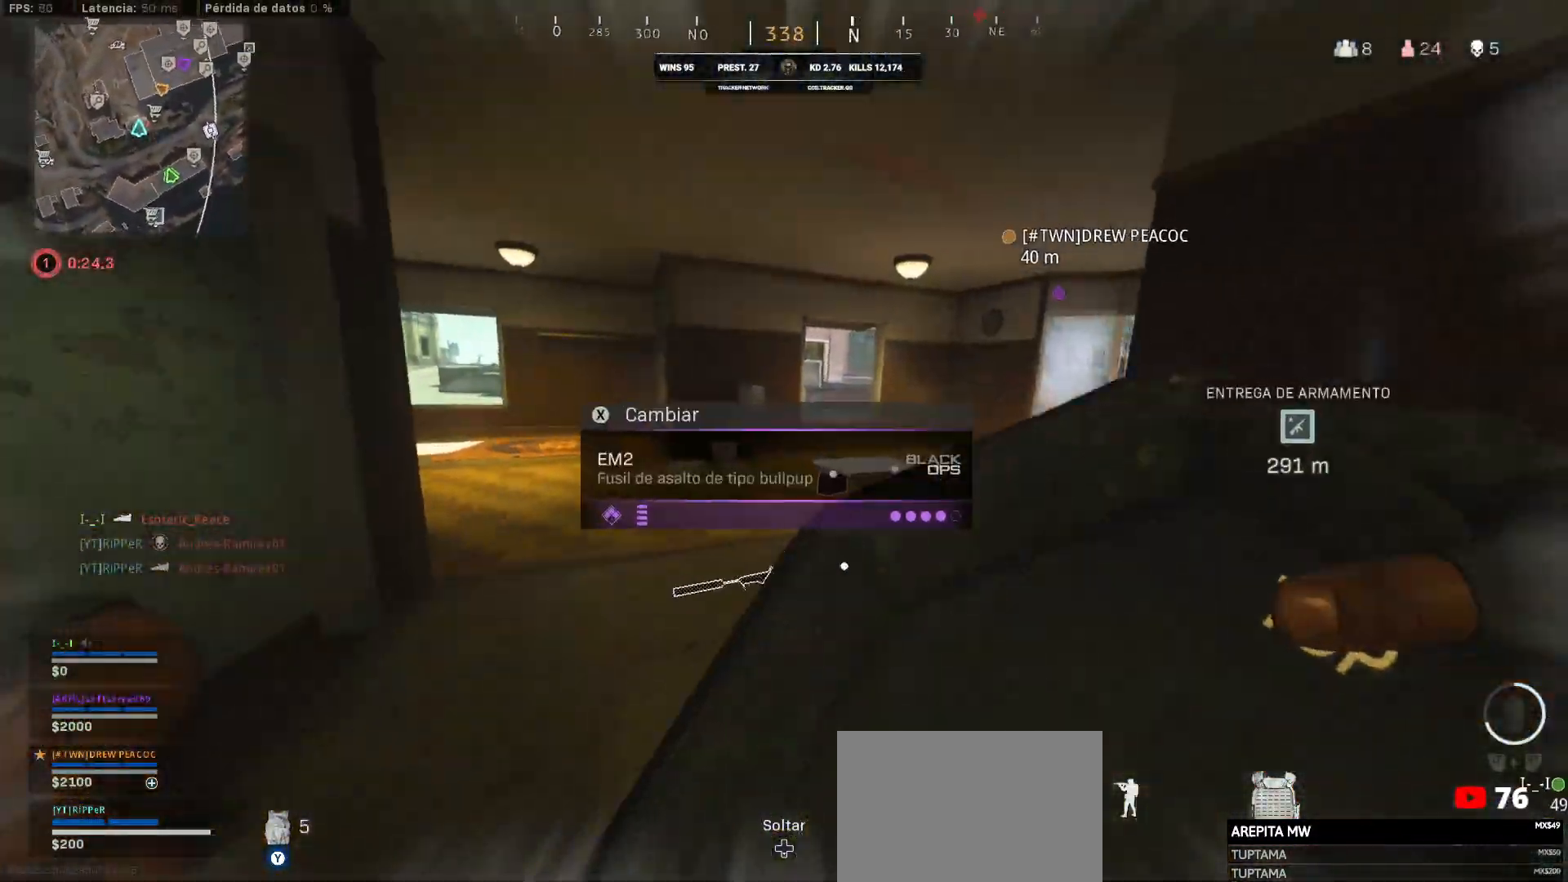
{"buttons": ["L3"], "left_stick": "up-left", "right_stick": "right", "events": [[183, "right_stick", "down-left"], [233, "L3", "down"], [367, "L3", "up"], [367, "right_stick", "right"], [417, "L3", "down"]]}
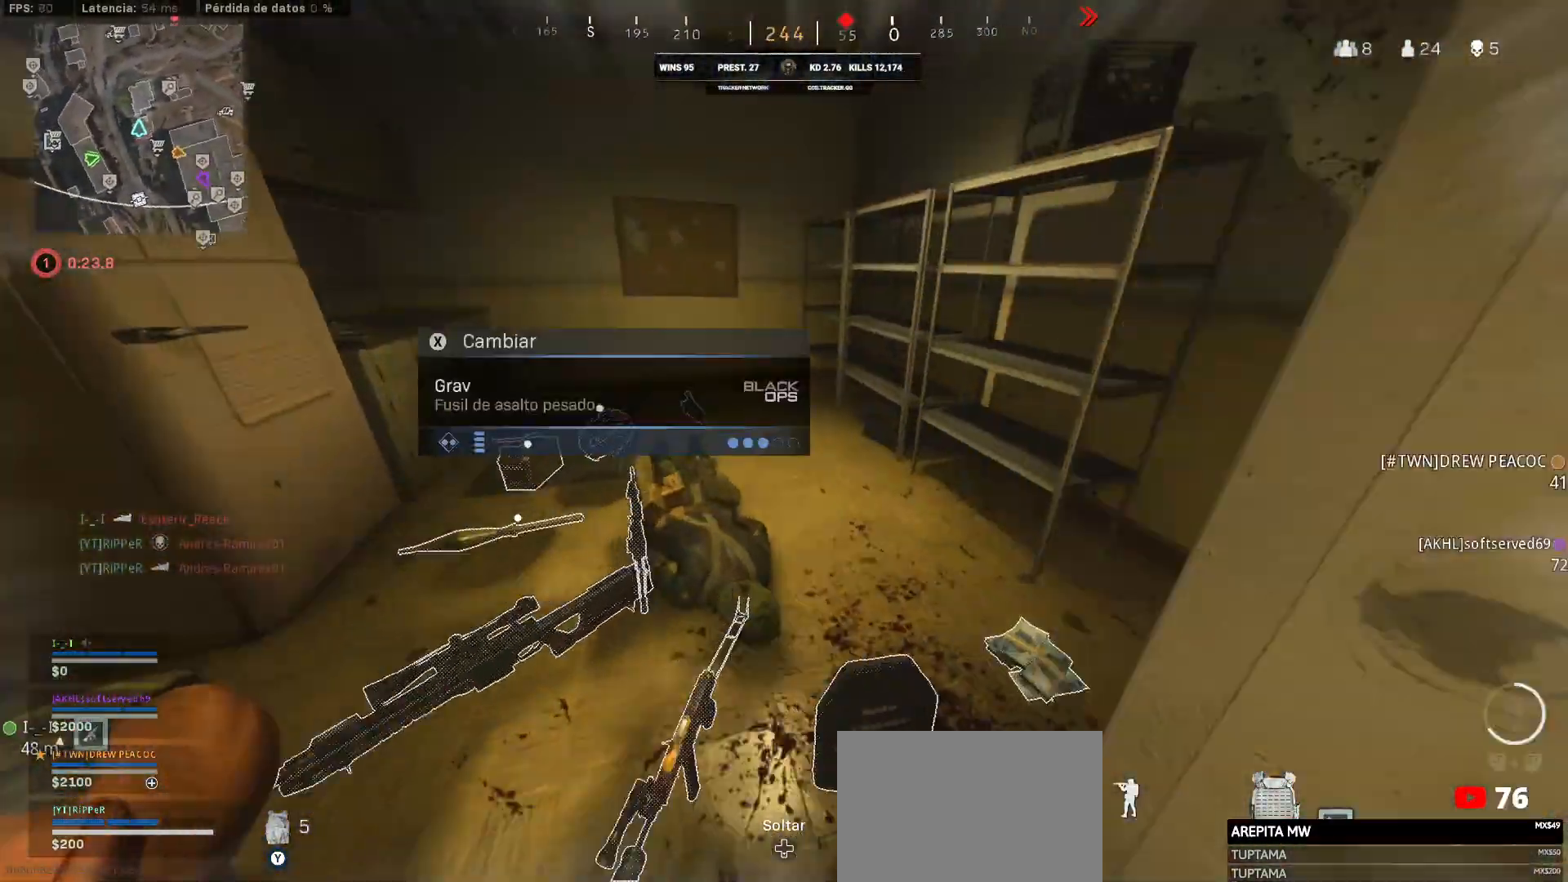
{"buttons": ["L3"], "left_stick": "up-left", "right_stick": "up-right", "events": [[317, "L3", "up"], [467, "L3", "down"], [467, "right_stick", "up-right"]]}